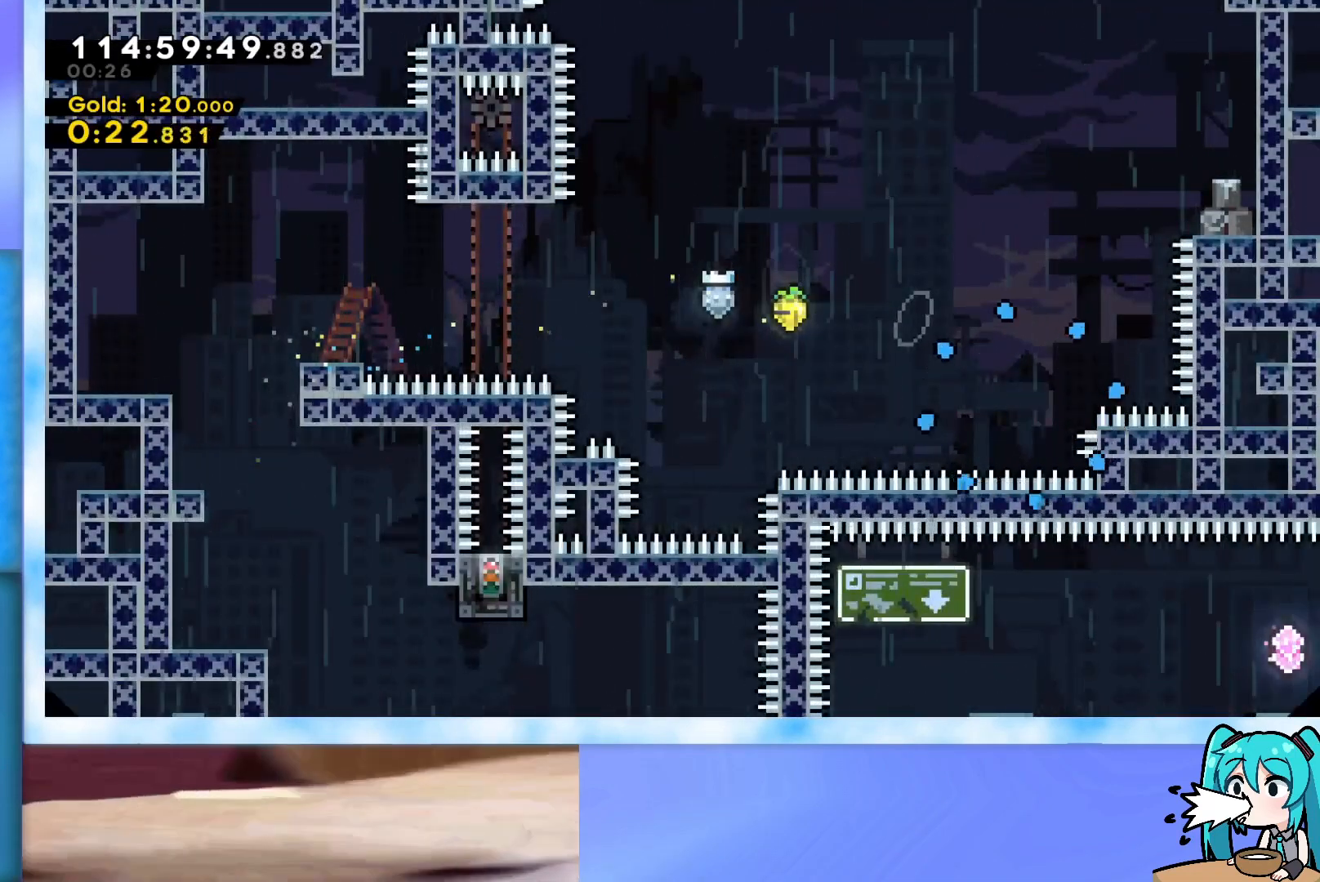
Gameplay with keyboard; each line is a JSON object with the keys held at the frame after it. "events" lists presses ("down") and releases ("up") of "dash", "demo", "down", "grab", "j2", "jump", "left", "pause", "right" and "up" between this image and that frame as [ms after this image, input, new state], when the widget could be followed in between. No other keys are recorded. Mouse input is not recorded. Key names are as the overlay labels them; some are game actions (e.g. jump) rather than physical keys.
{"keys": [], "events": []}
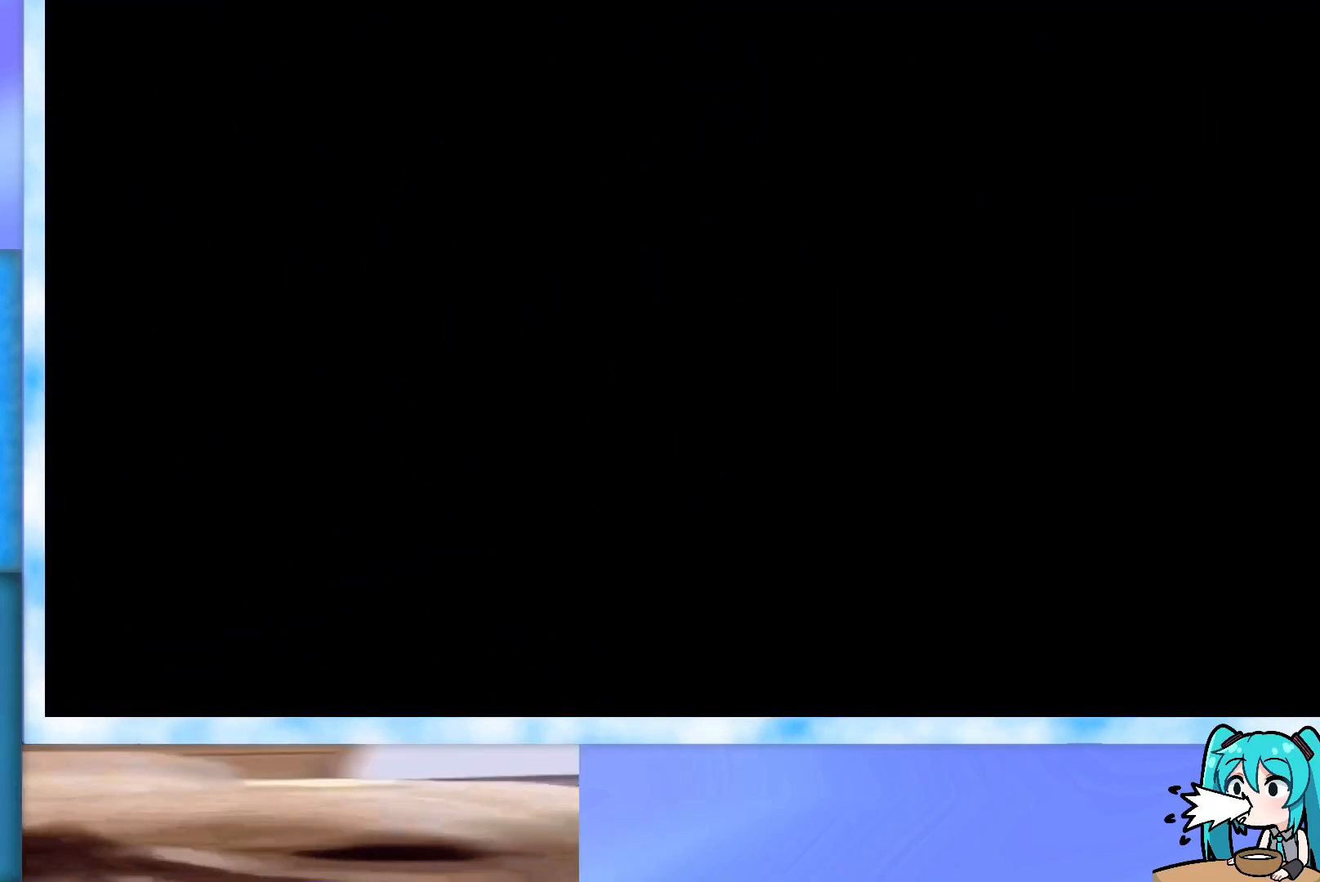
{"keys": [], "events": []}
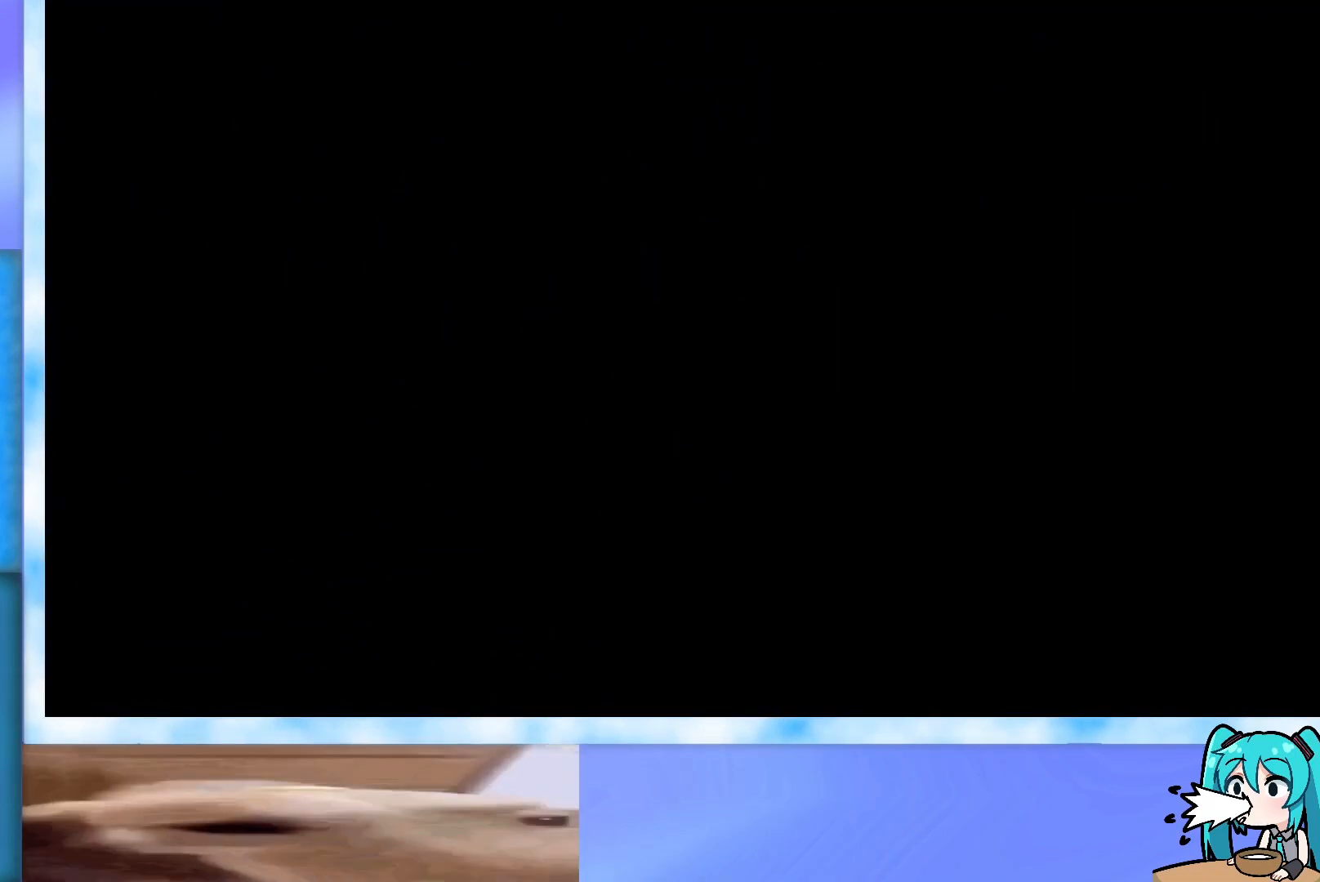
{"keys": [], "events": []}
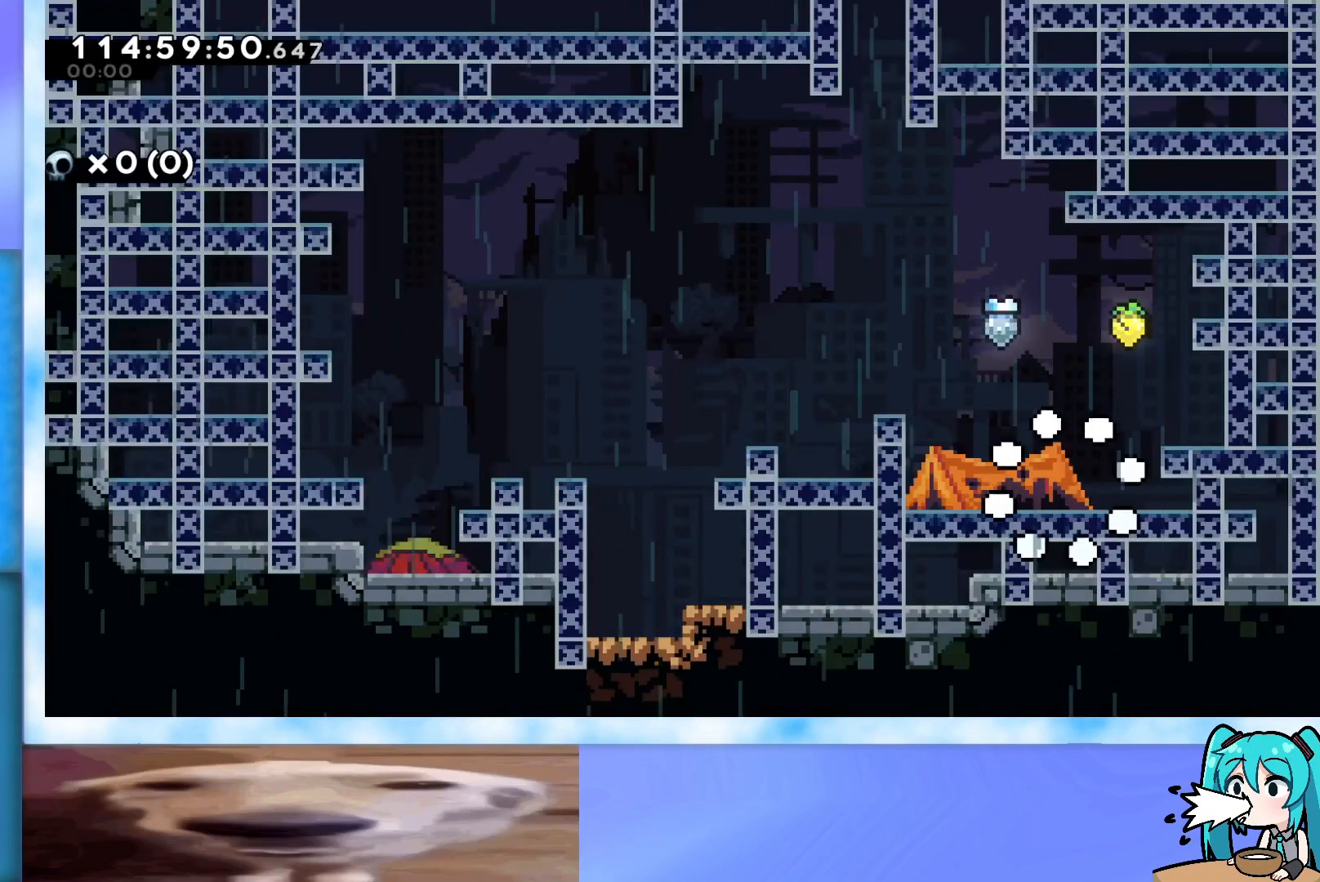
{"keys": ["jump", "right"], "events": [[383, "right", "down"], [433, "jump", "down"]]}
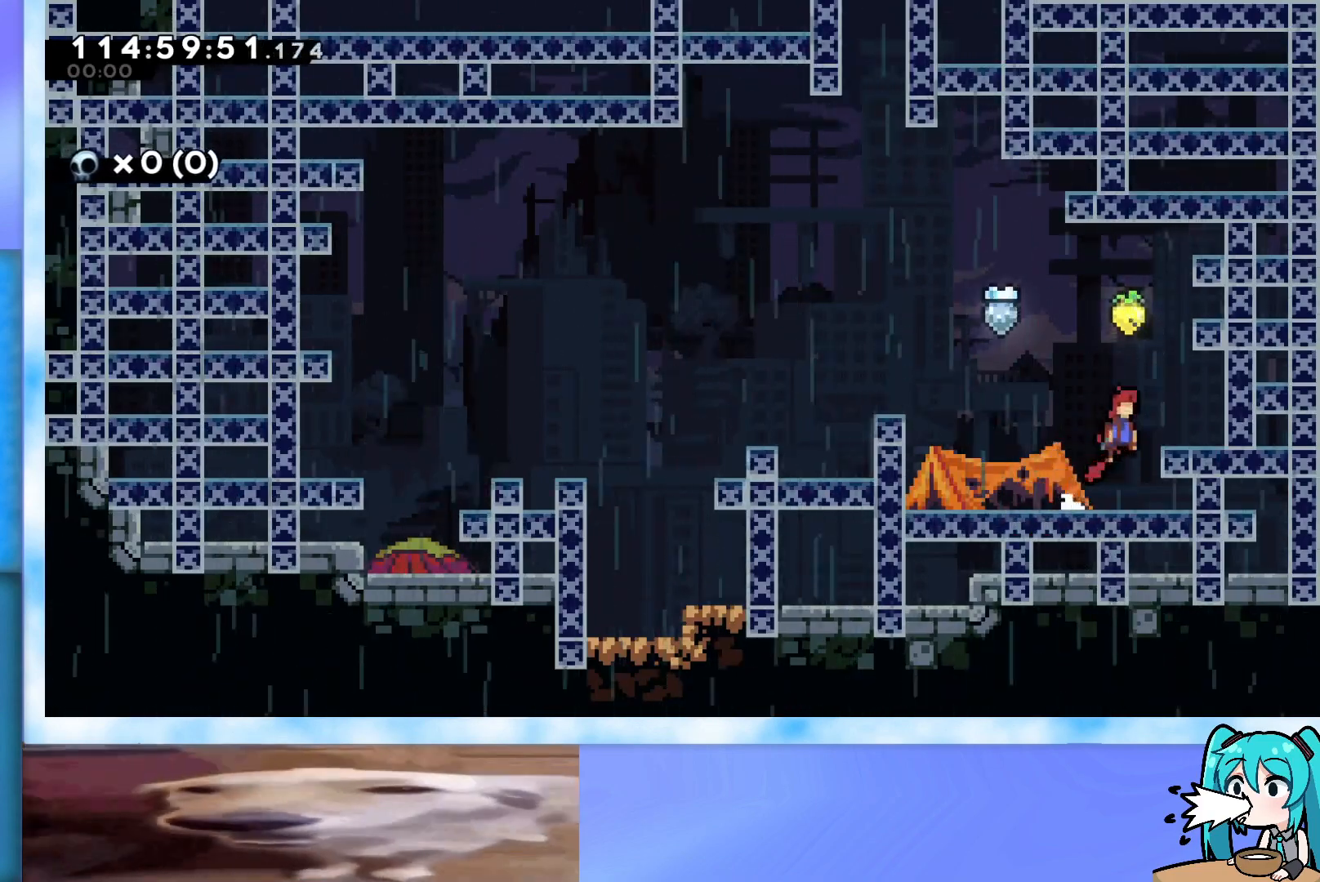
{"keys": ["dash", "jump", "left"], "events": [[217, "jump", "up"], [250, "left", "down"], [250, "right", "up"], [300, "jump", "down"], [451, "dash", "down"]]}
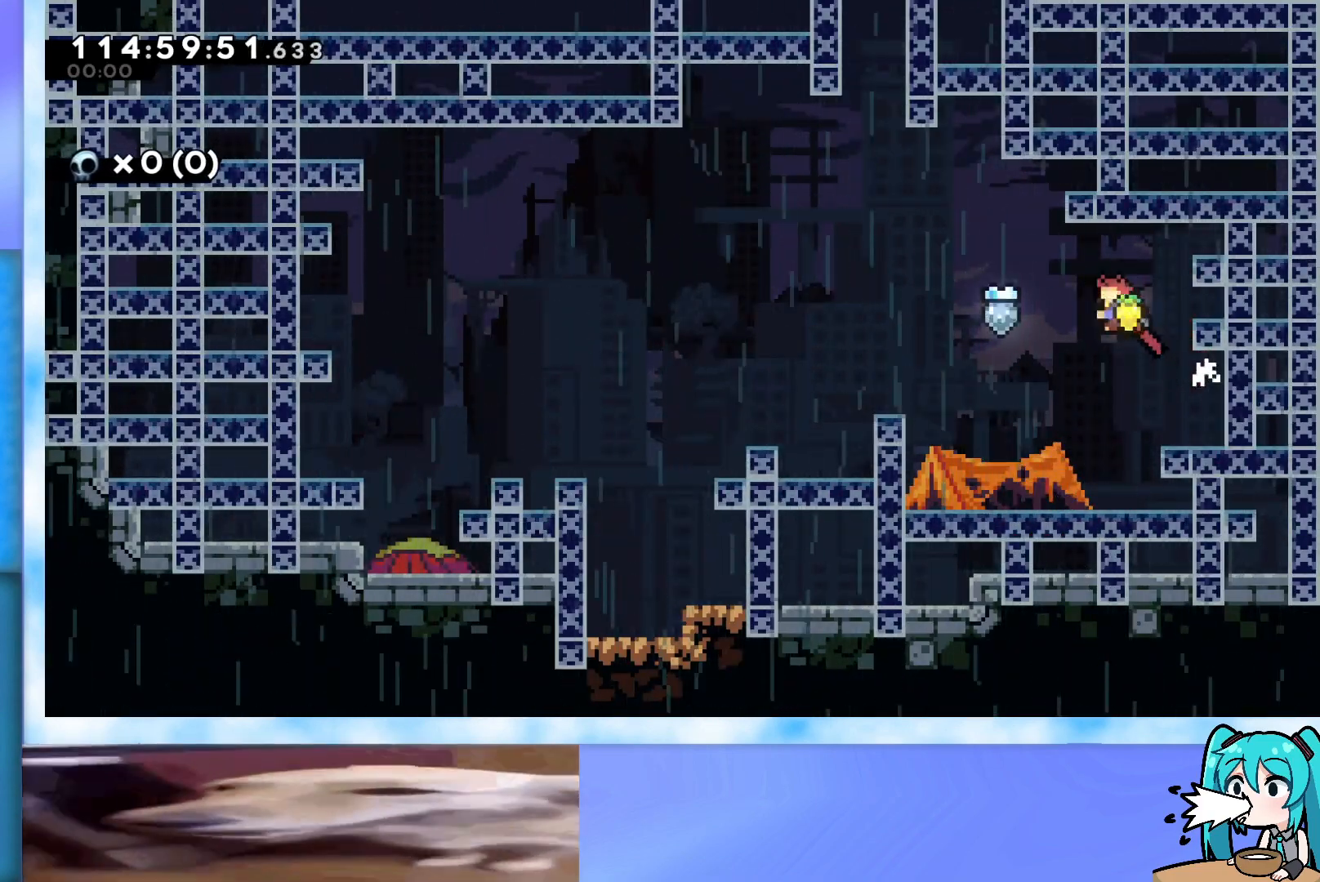
{"keys": ["jump", "up"], "events": [[83, "dash", "up"], [133, "jump", "up"], [183, "left", "up"], [450, "jump", "down"], [500, "up", "down"]]}
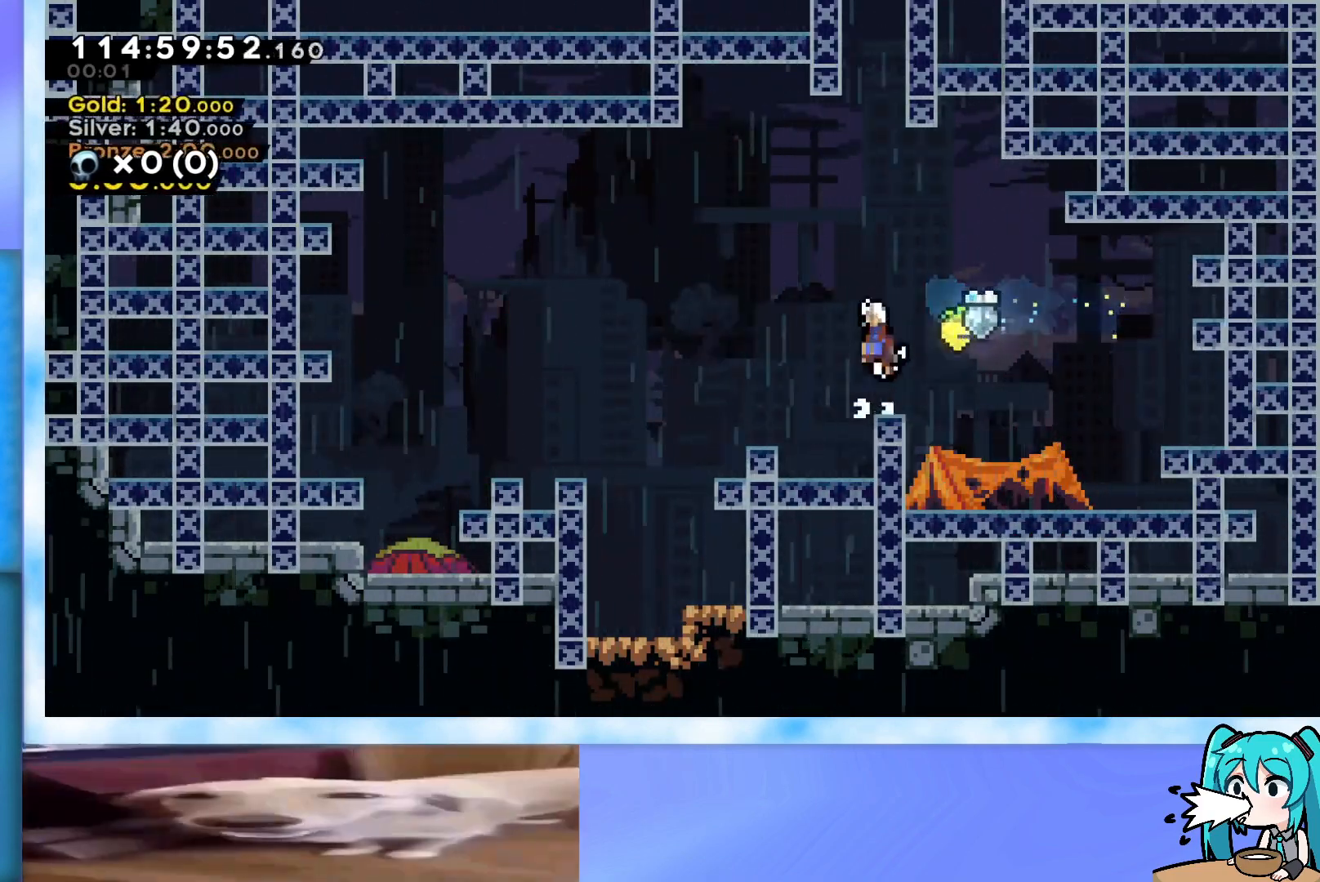
{"keys": ["grab", "right", "up"], "events": [[200, "dash", "down"], [200, "jump", "up"], [284, "dash", "up"], [334, "grab", "down"], [434, "right", "down"]]}
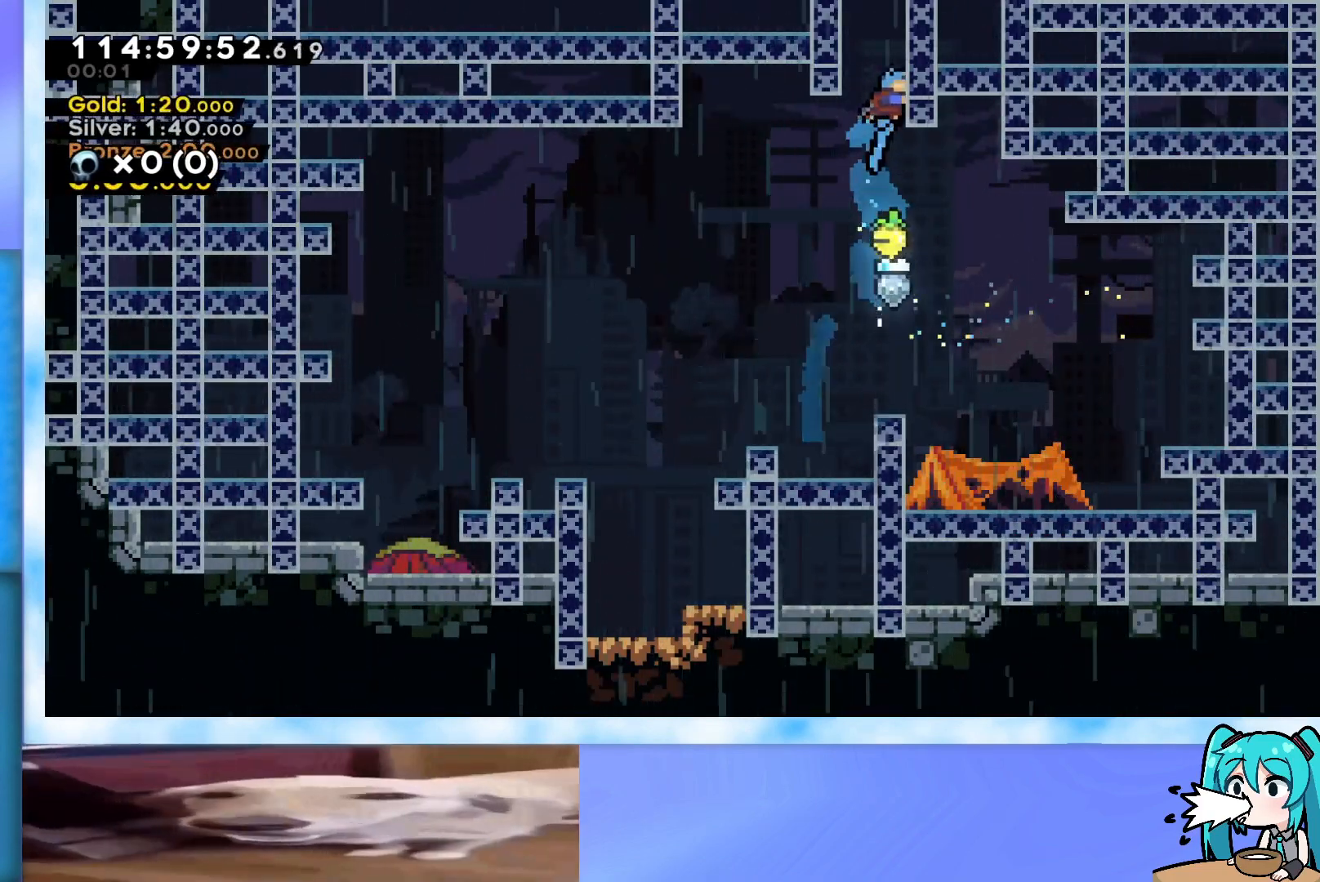
{"keys": ["grab", "jump", "right"], "events": [[16, "jump", "down"], [167, "j2", "down"], [300, "j2", "up"], [500, "up", "up"]]}
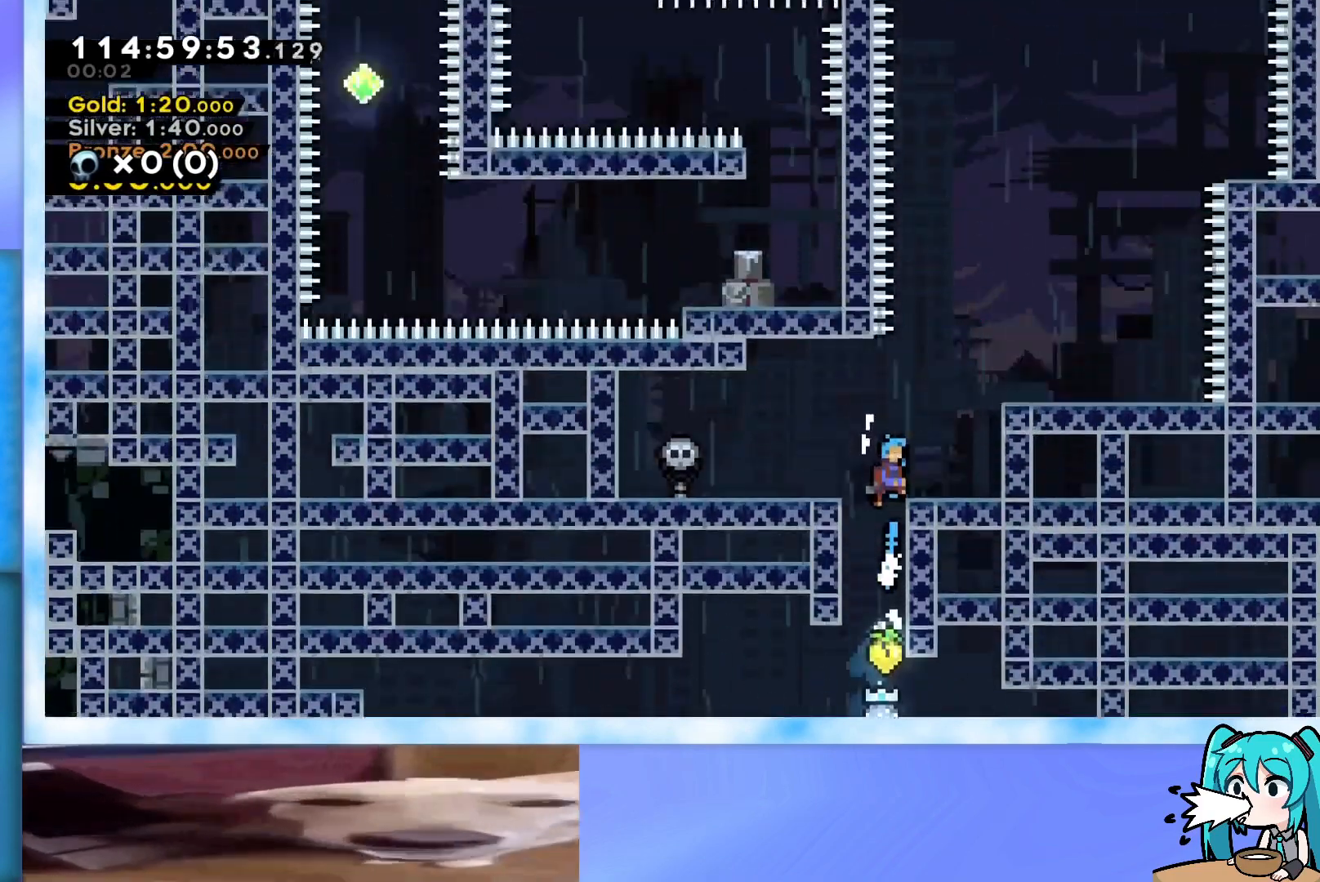
{"keys": ["grab", "jump", "right"], "events": []}
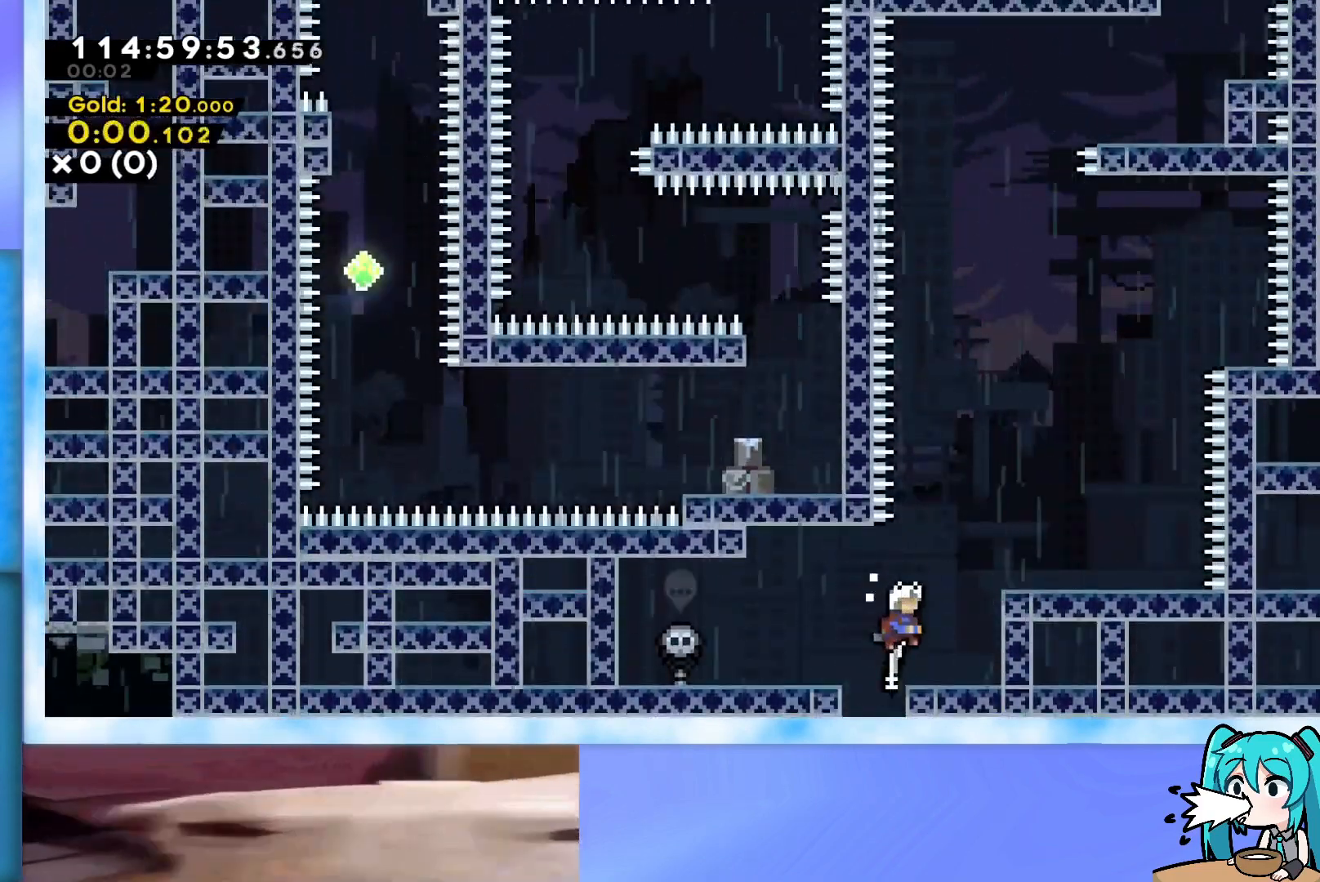
{"keys": ["grab", "j2", "jump", "right", "up"], "events": [[250, "j2", "down"], [250, "right", "up"], [383, "right", "down"], [383, "up", "down"]]}
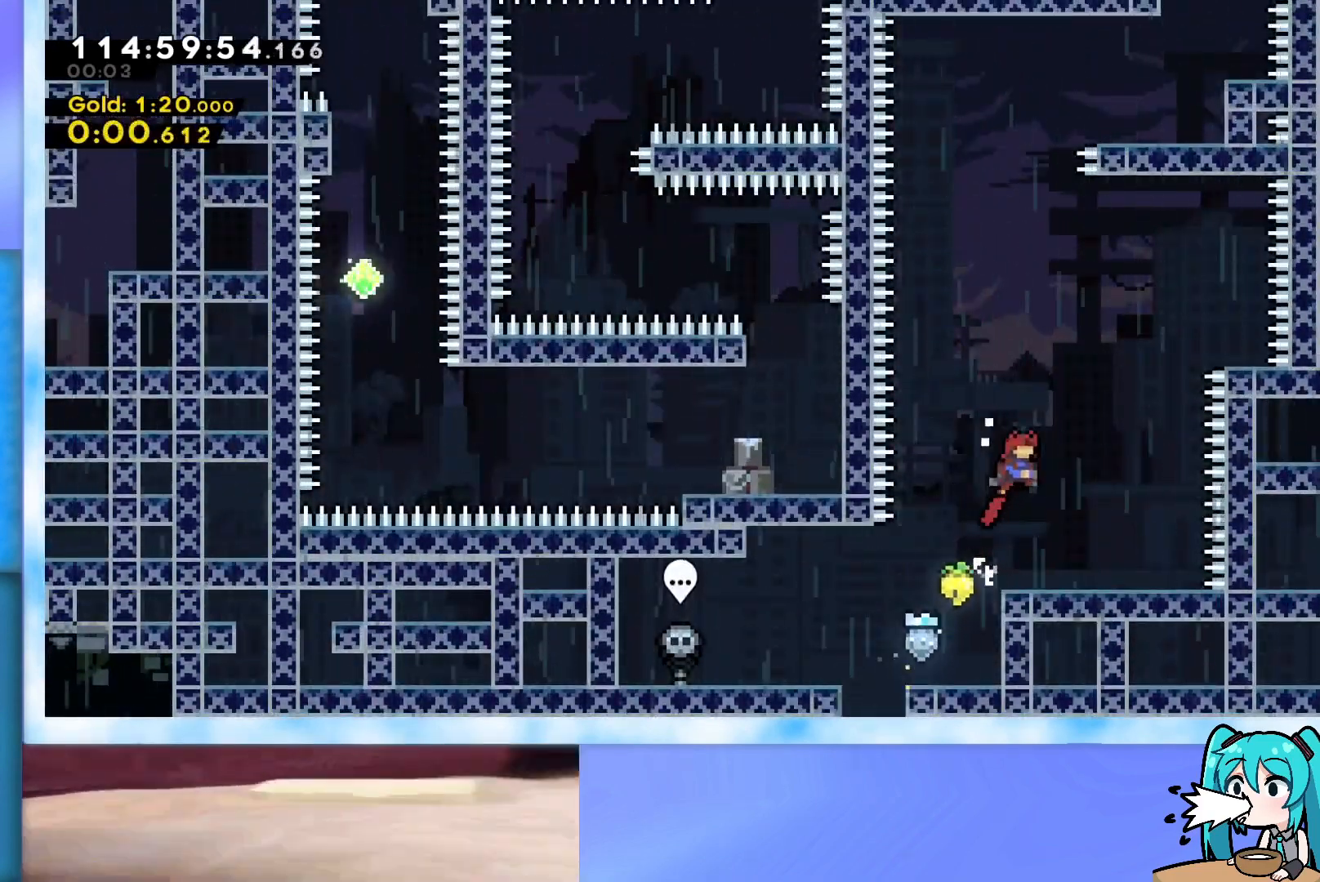
{"keys": [], "events": [[67, "dash", "down"], [67, "grab", "up"], [67, "j2", "up"], [67, "jump", "up"], [401, "dash", "up"], [501, "right", "up"], [501, "up", "up"]]}
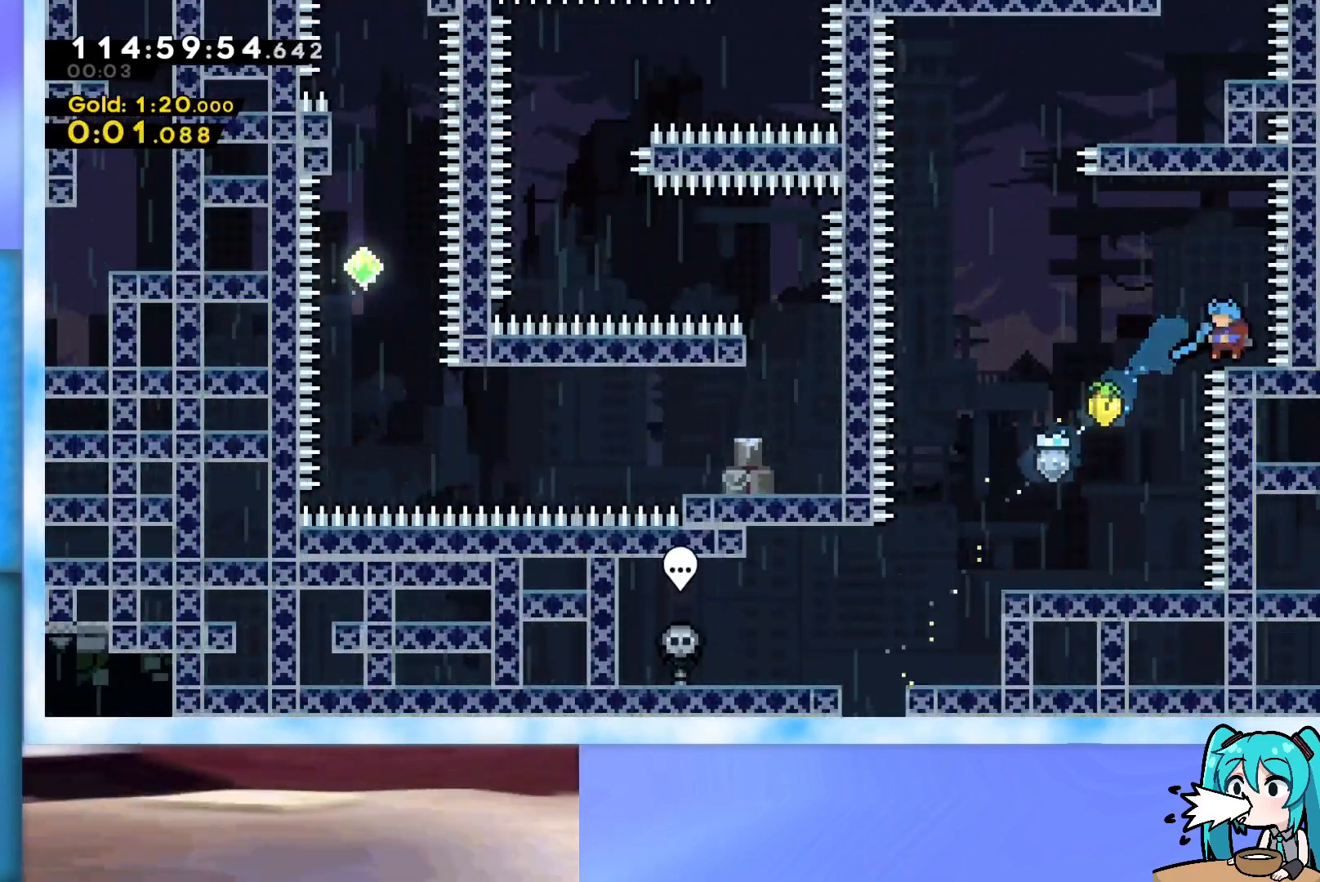
{"keys": ["jump", "left"], "events": [[33, "left", "down"], [133, "jump", "down"]]}
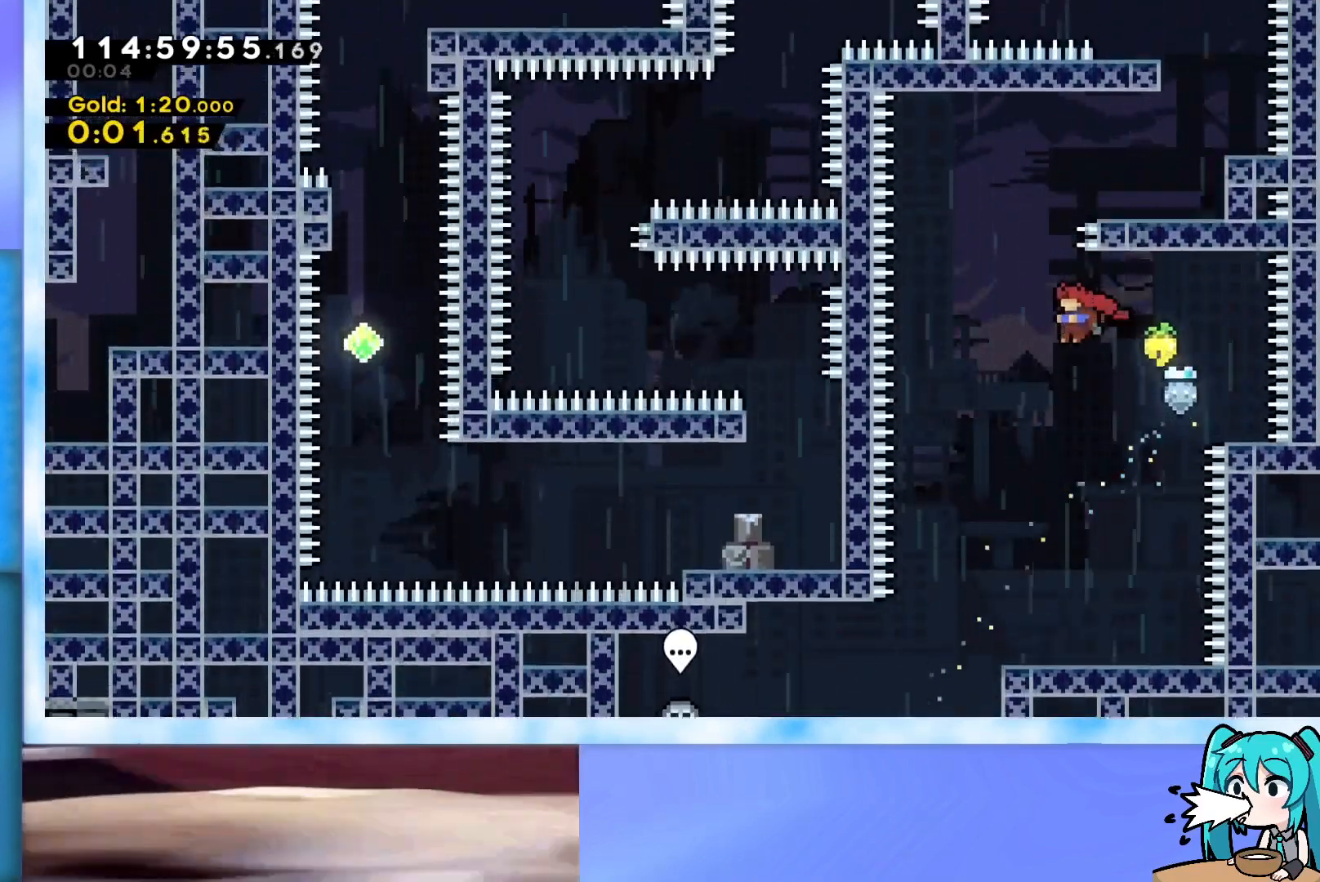
{"keys": ["right", "up"], "events": [[34, "up", "down"], [84, "left", "up"], [134, "dash", "down"], [317, "dash", "up"], [317, "right", "down"], [467, "jump", "up"]]}
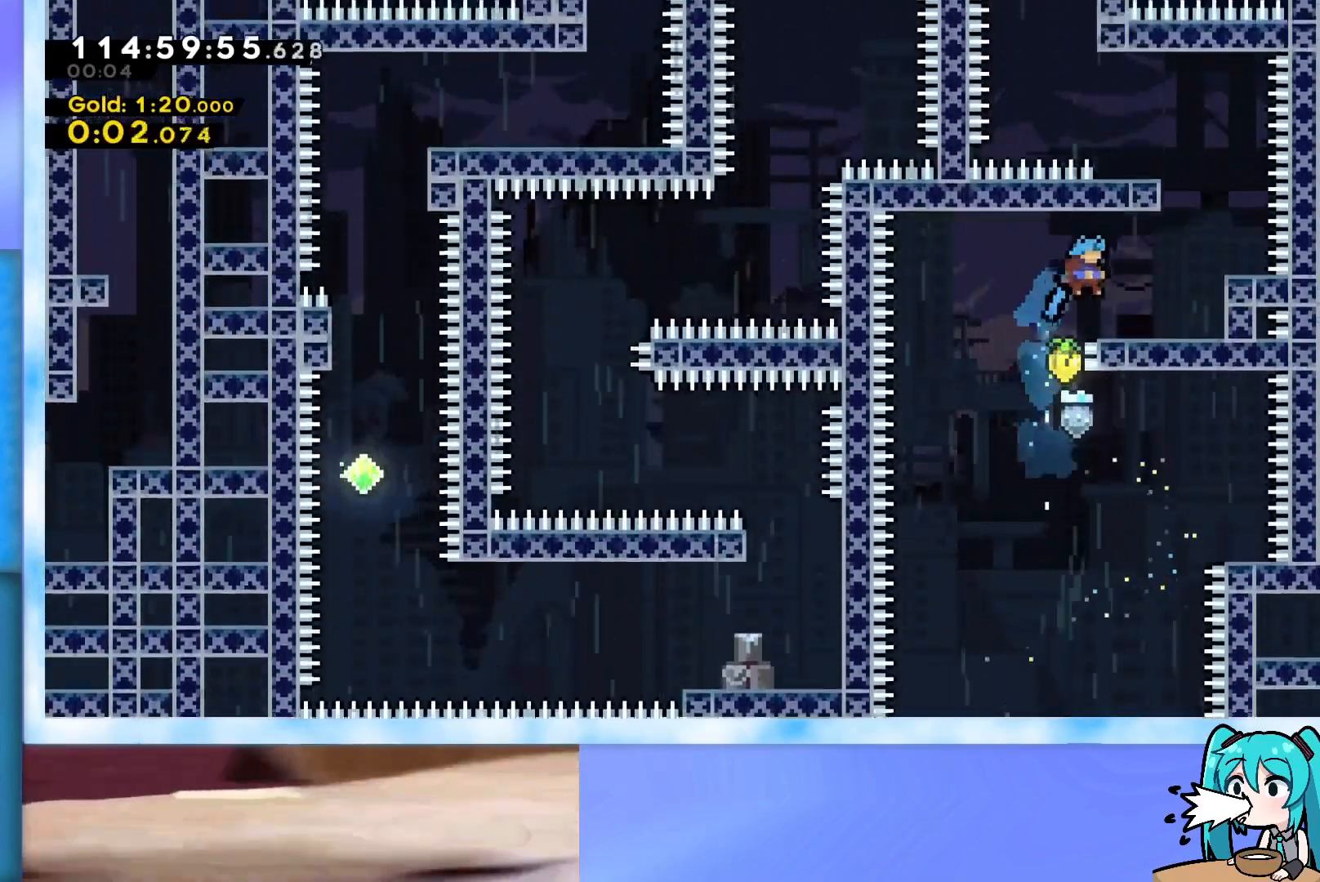
{"keys": ["up"], "events": [[283, "right", "up"], [333, "dash", "down"], [433, "dash", "up"]]}
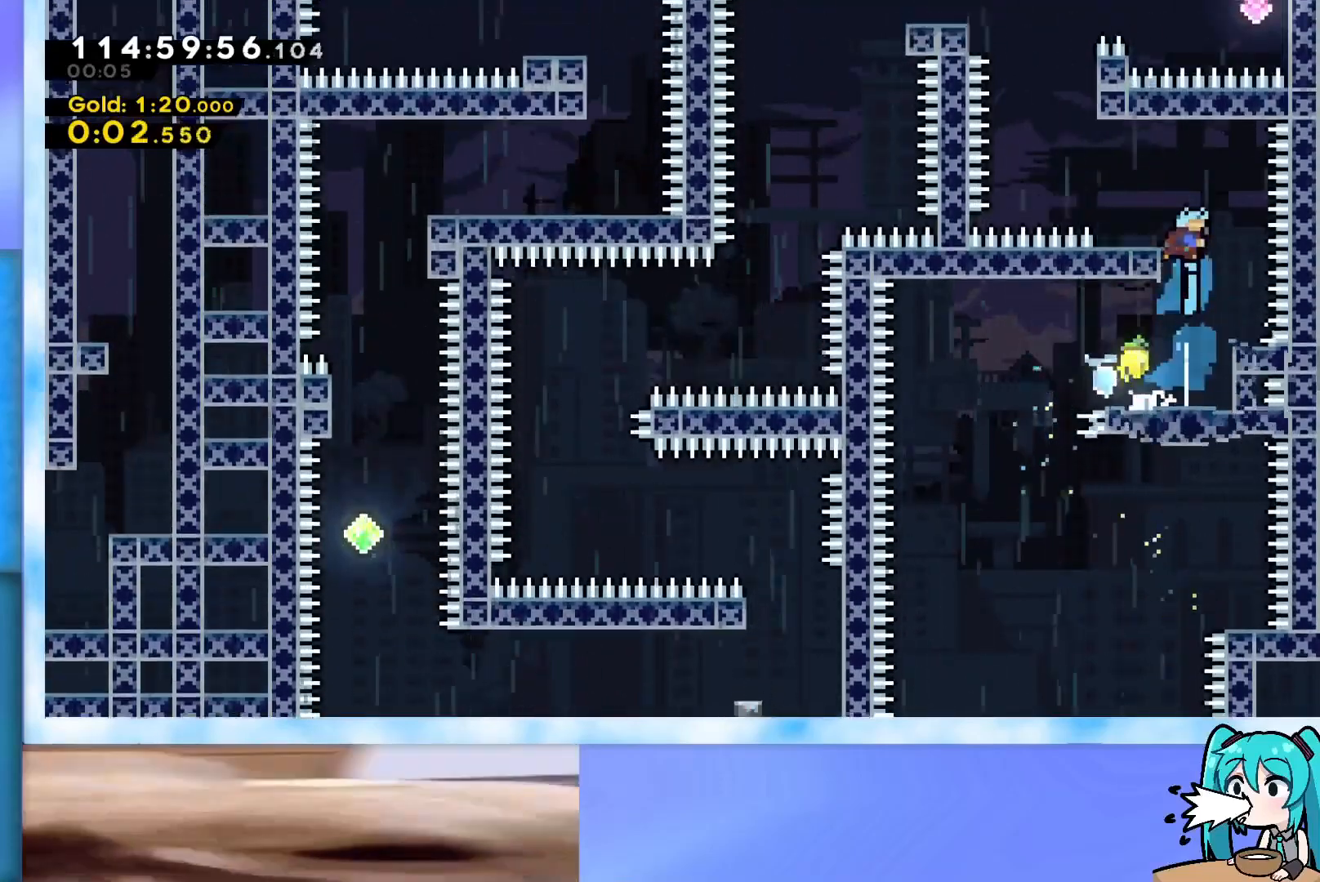
{"keys": ["grab", "jump", "left"], "events": [[67, "up", "up"], [117, "left", "down"], [217, "left", "up"], [351, "left", "down"], [401, "jump", "down"], [484, "grab", "down"]]}
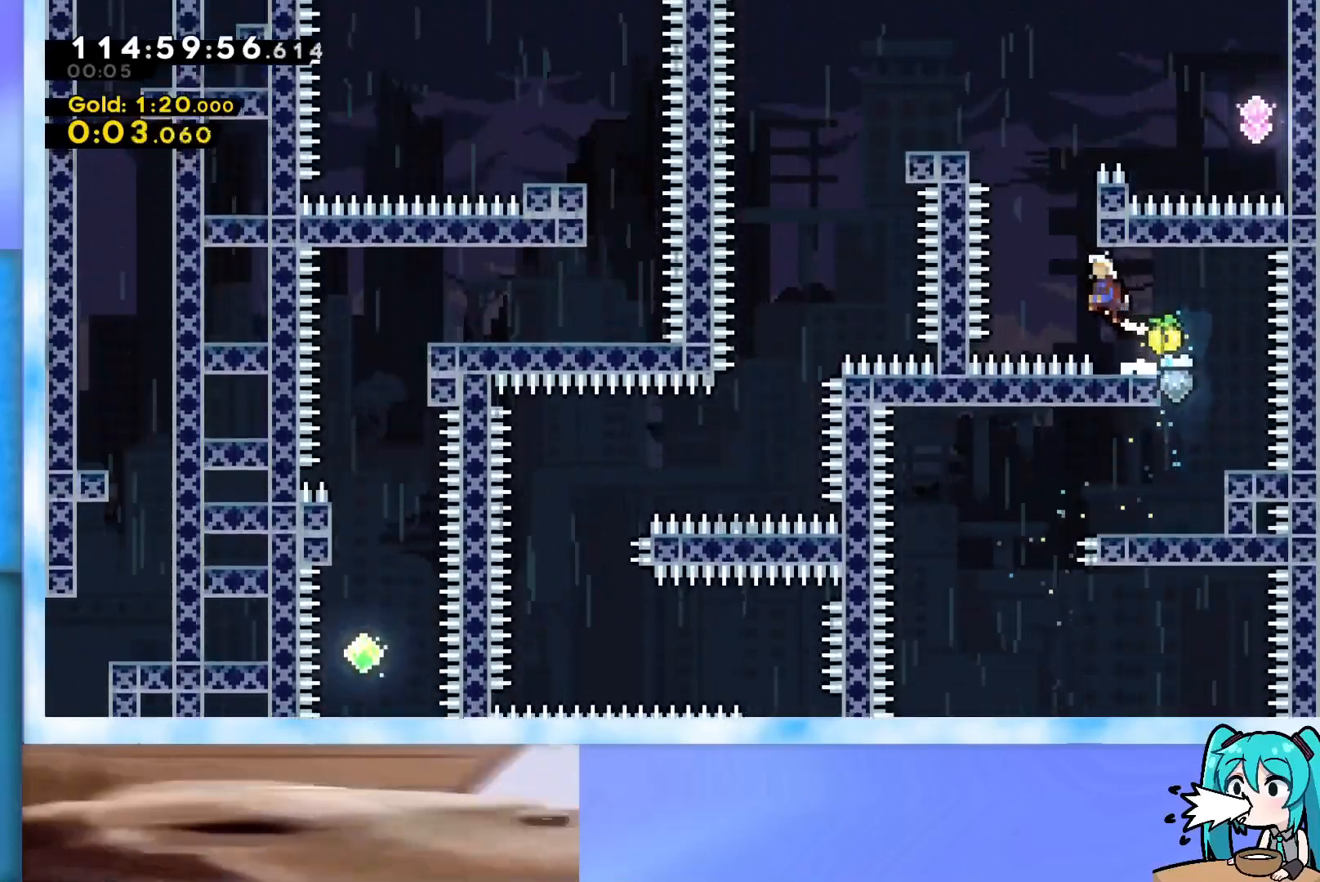
{"keys": ["right"], "events": [[33, "left", "up"], [83, "right", "down"], [183, "jump", "up"], [267, "jump", "down"], [317, "j2", "down"], [500, "grab", "up"], [500, "j2", "up"], [500, "jump", "up"]]}
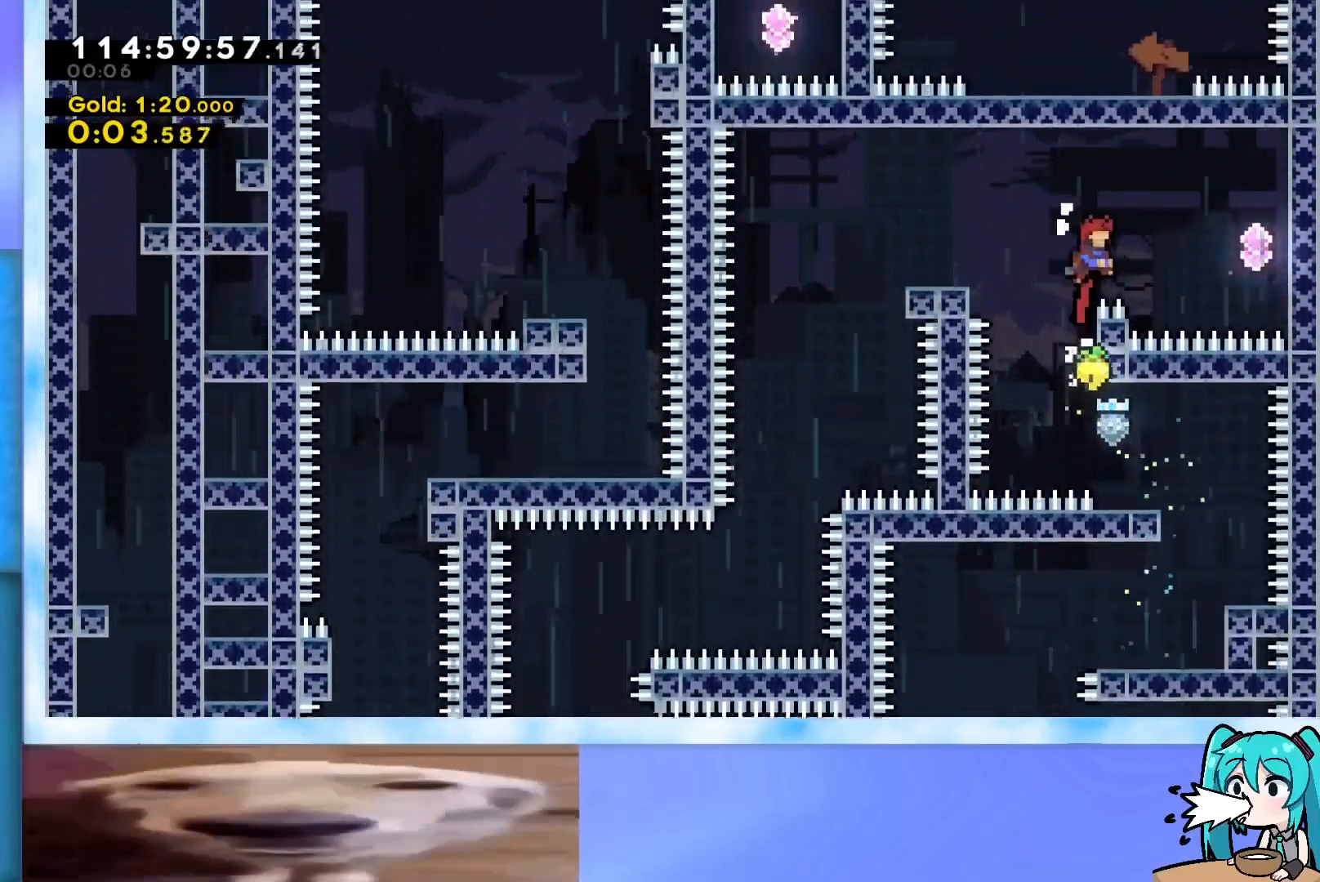
{"keys": ["jump", "left"], "events": [[50, "dash", "down"], [200, "dash", "up"], [334, "jump", "down"], [334, "left", "down"], [334, "right", "up"]]}
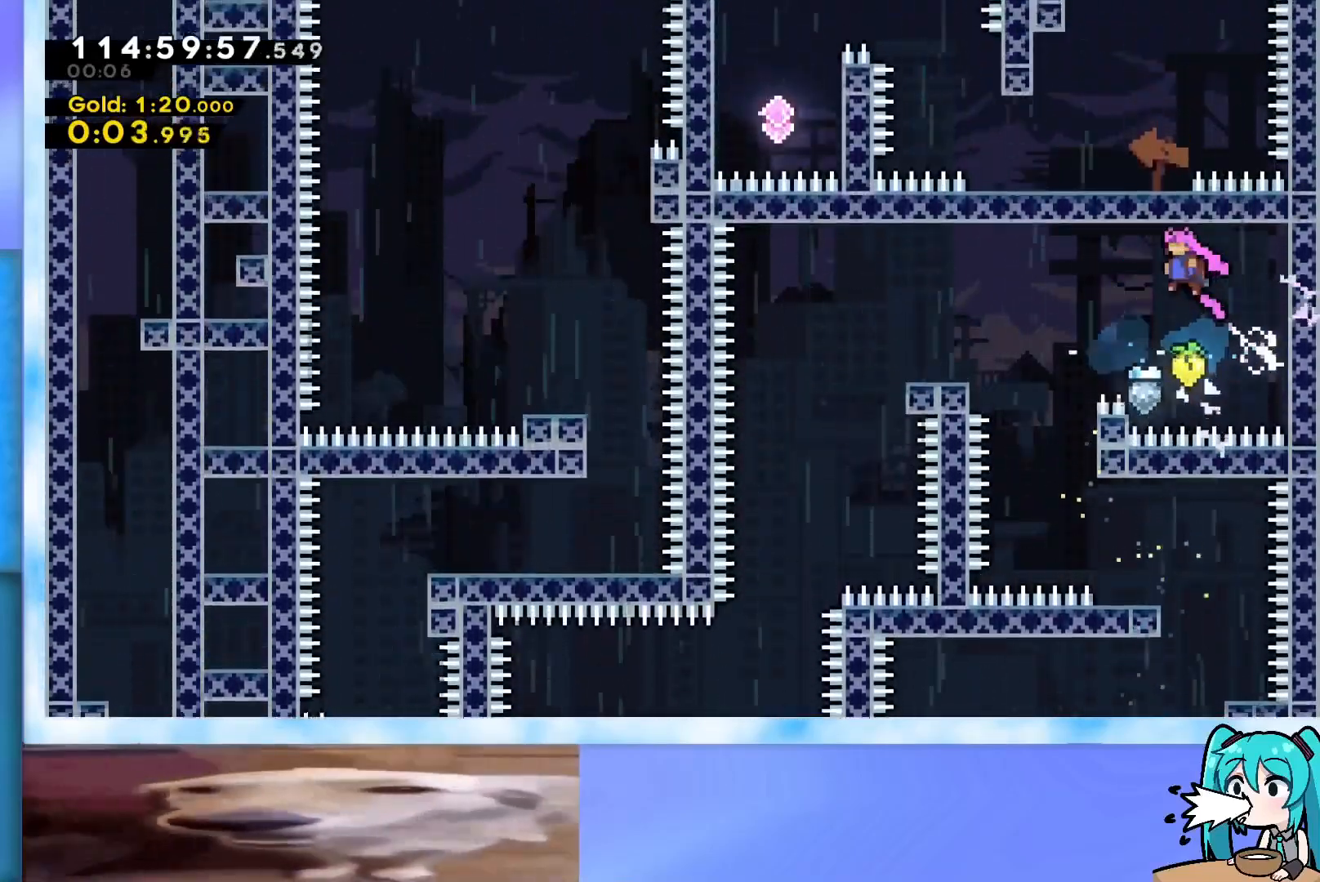
{"keys": ["right"], "events": [[267, "jump", "up"], [300, "left", "up"], [450, "right", "down"]]}
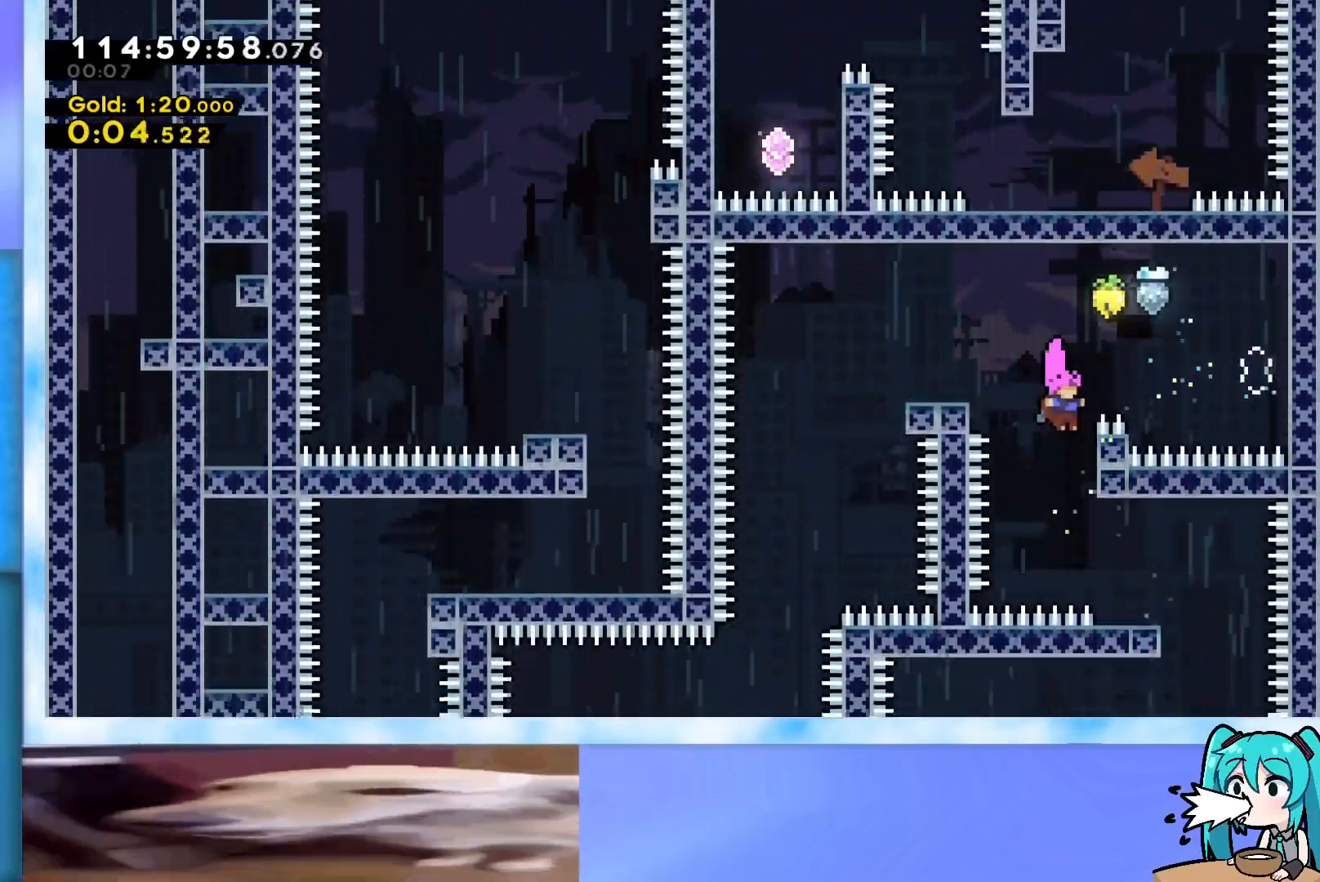
{"keys": ["left"], "events": [[84, "jump", "down"], [84, "left", "down"], [134, "right", "up"], [267, "jump", "up"], [467, "jump", "down"], [501, "jump", "up"]]}
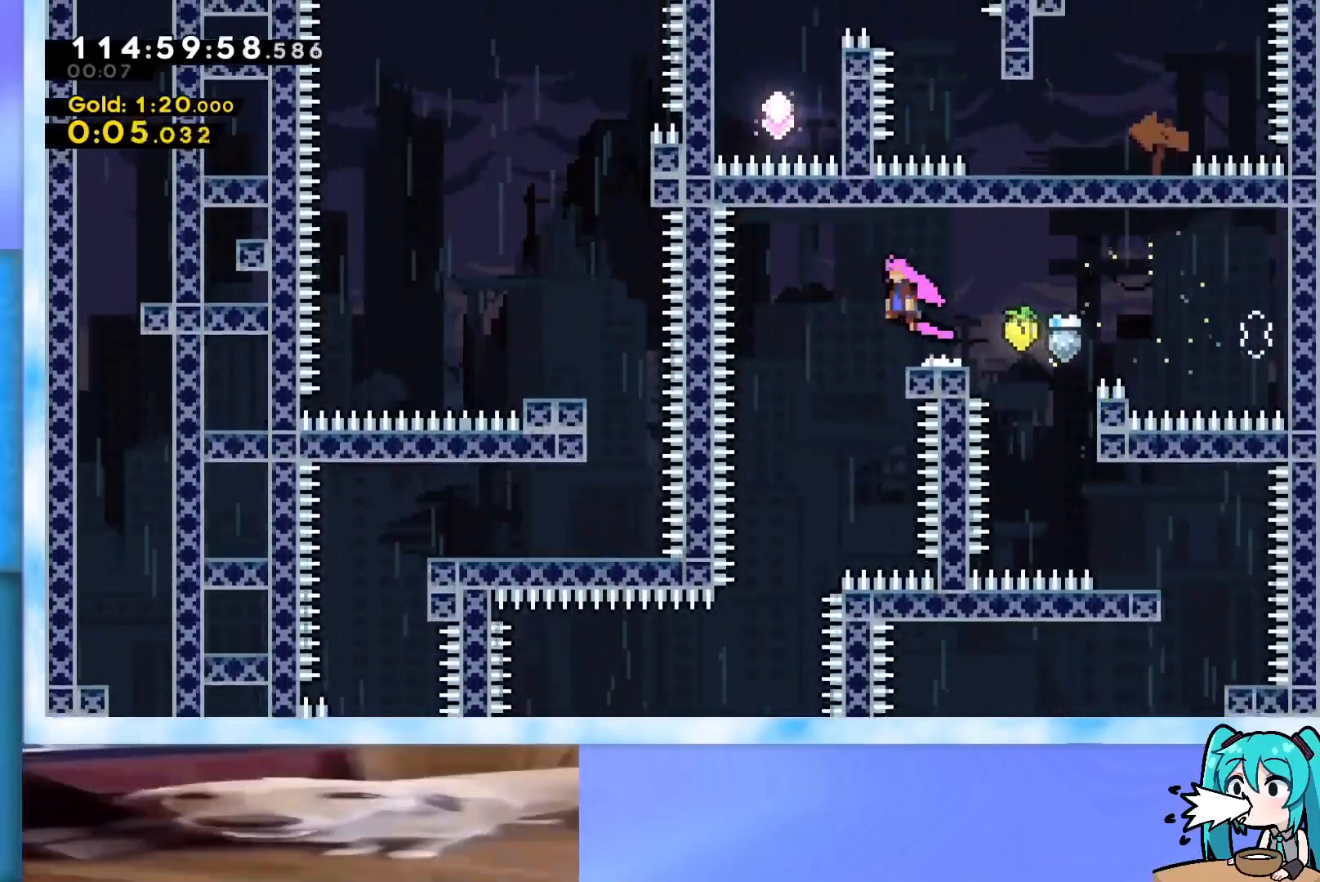
{"keys": ["down"], "events": [[150, "down", "down"], [283, "left", "up"]]}
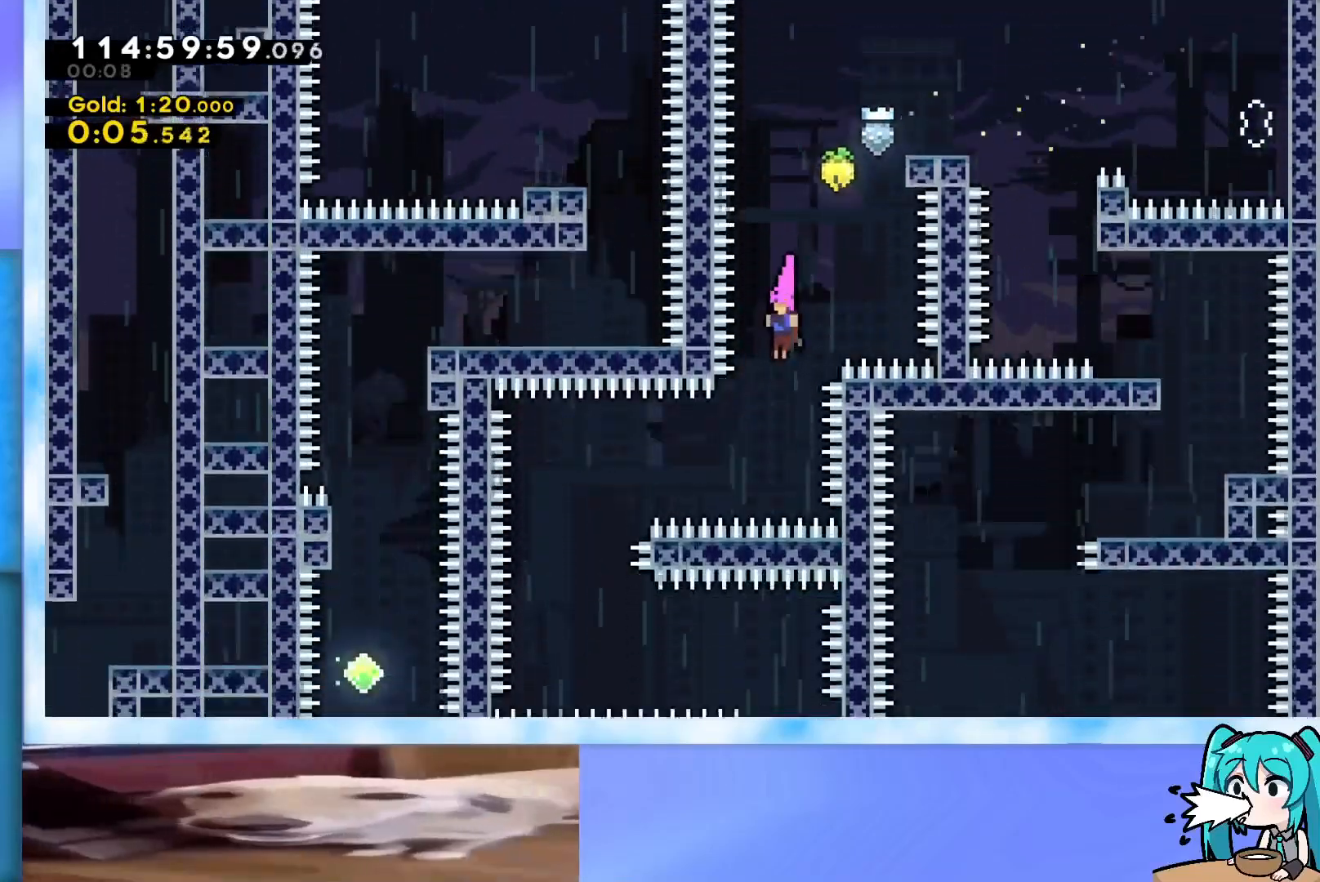
{"keys": ["down"], "events": [[67, "down", "up"], [67, "left", "down"], [117, "dash", "down"], [267, "dash", "up"], [267, "left", "up"], [300, "down", "down"]]}
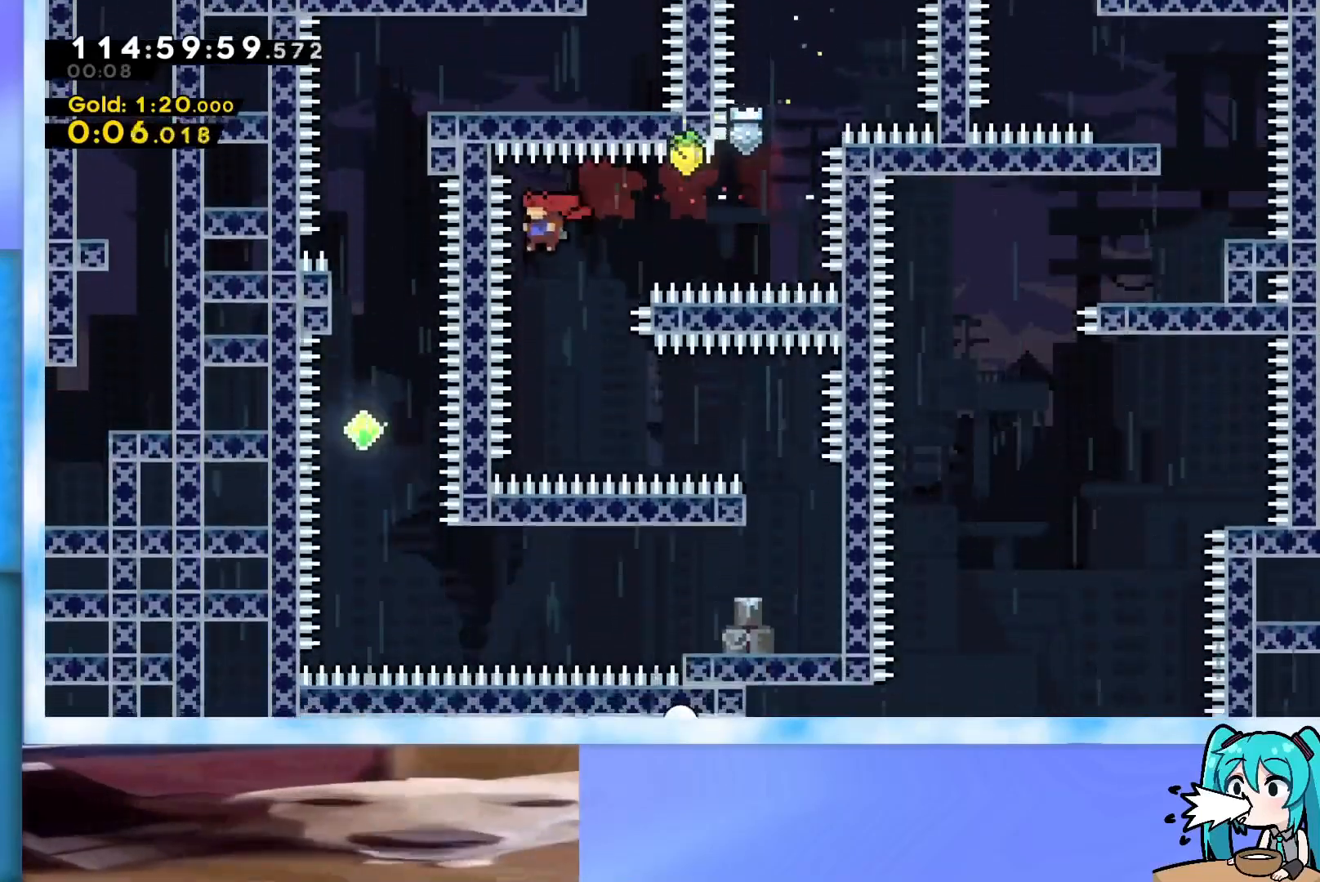
{"keys": [], "events": [[233, "down", "up"], [267, "right", "down"], [317, "dash", "down"], [417, "dash", "up"], [467, "right", "up"]]}
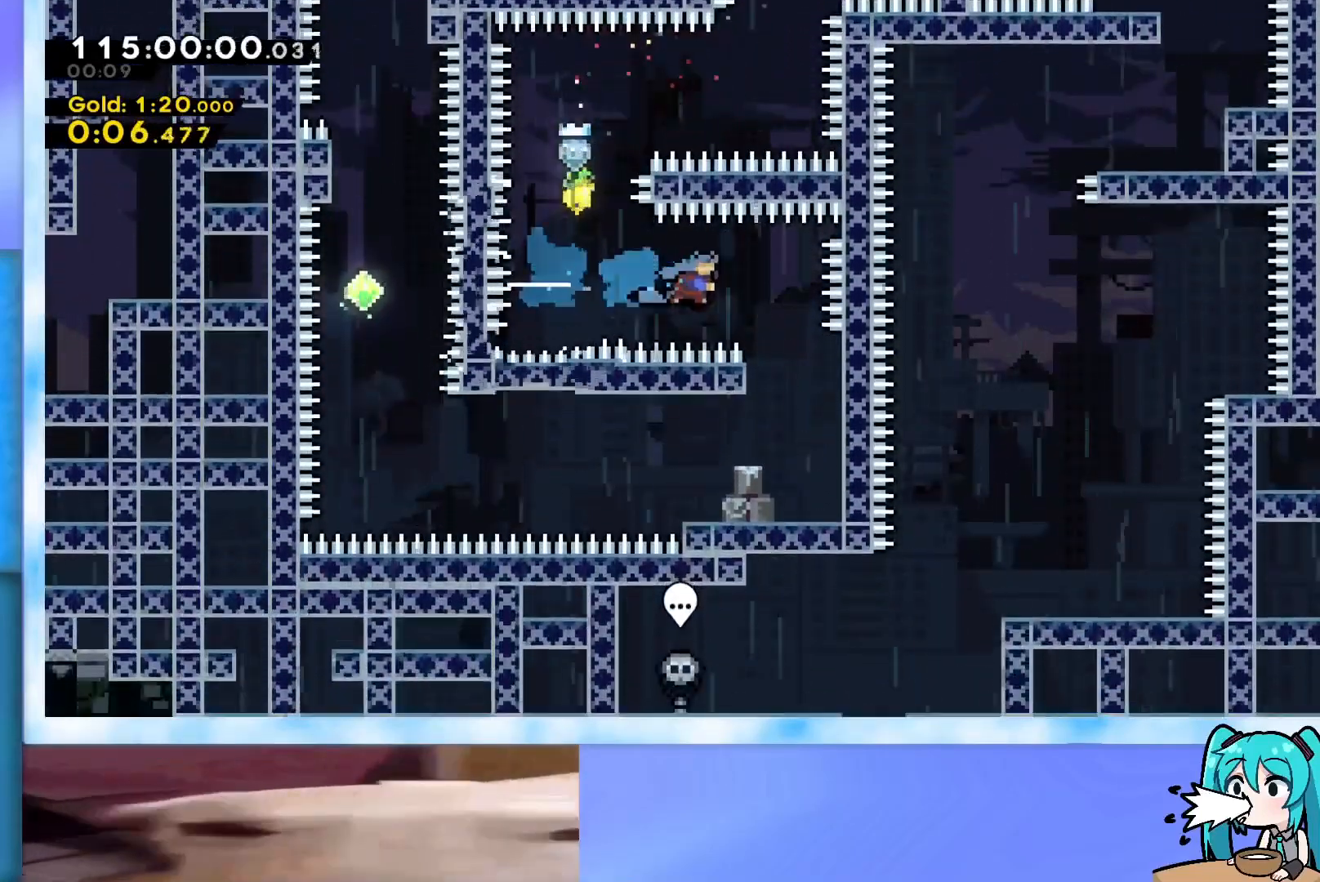
{"keys": [], "events": []}
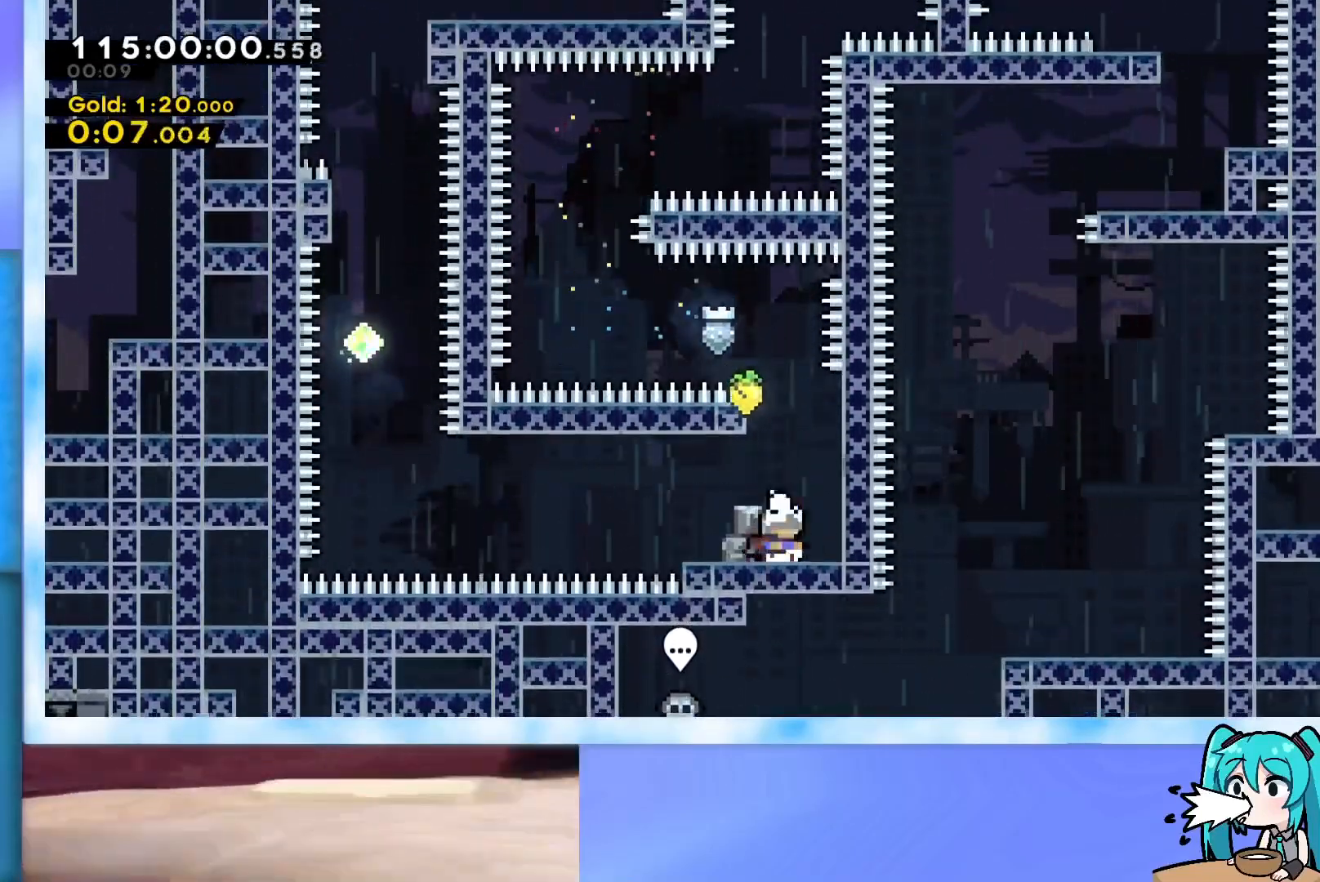
{"keys": ["jump", "up"], "events": [[16, "left", "down"], [66, "dash", "down"], [217, "dash", "up"], [250, "jump", "down"], [500, "left", "up"], [500, "up", "down"]]}
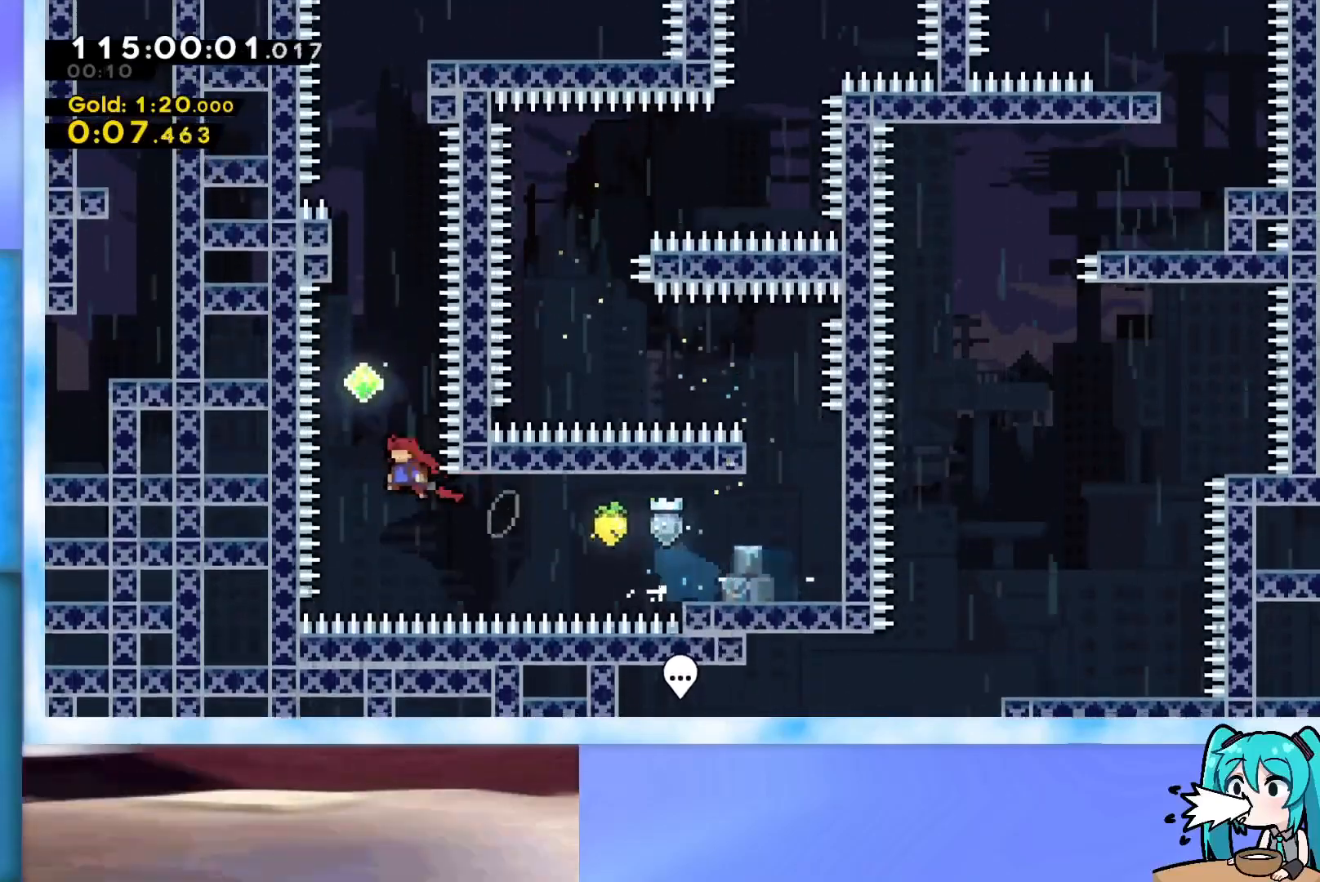
{"keys": ["jump", "up"], "events": [[34, "dash", "down"], [267, "dash", "up"], [417, "dash", "down"], [501, "dash", "up"]]}
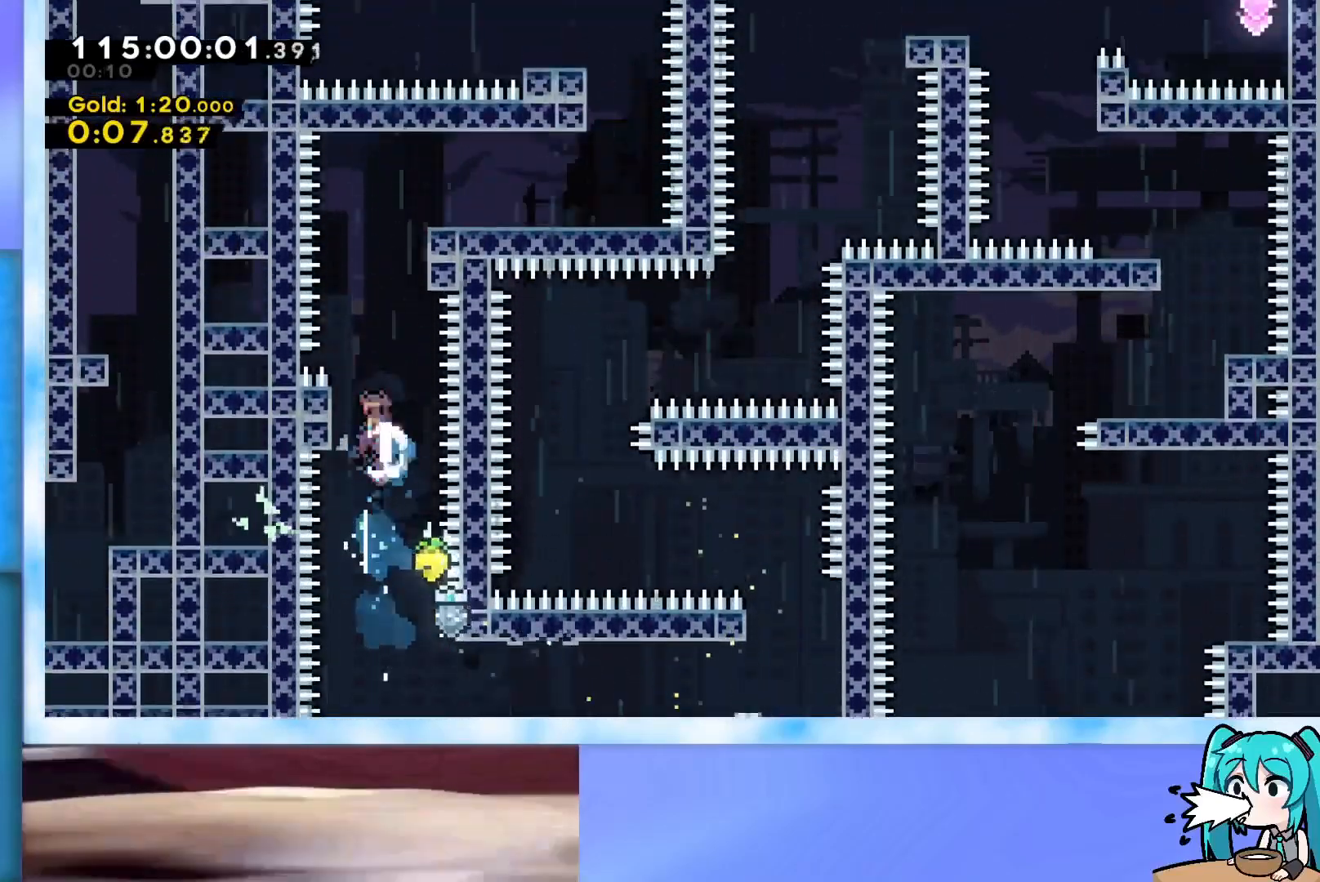
{"keys": ["right"], "events": [[100, "grab", "down"], [200, "right", "down"], [250, "jump", "up"], [333, "jump", "down"], [383, "j2", "down"], [484, "grab", "up"], [484, "j2", "up"], [484, "jump", "up"], [484, "up", "up"]]}
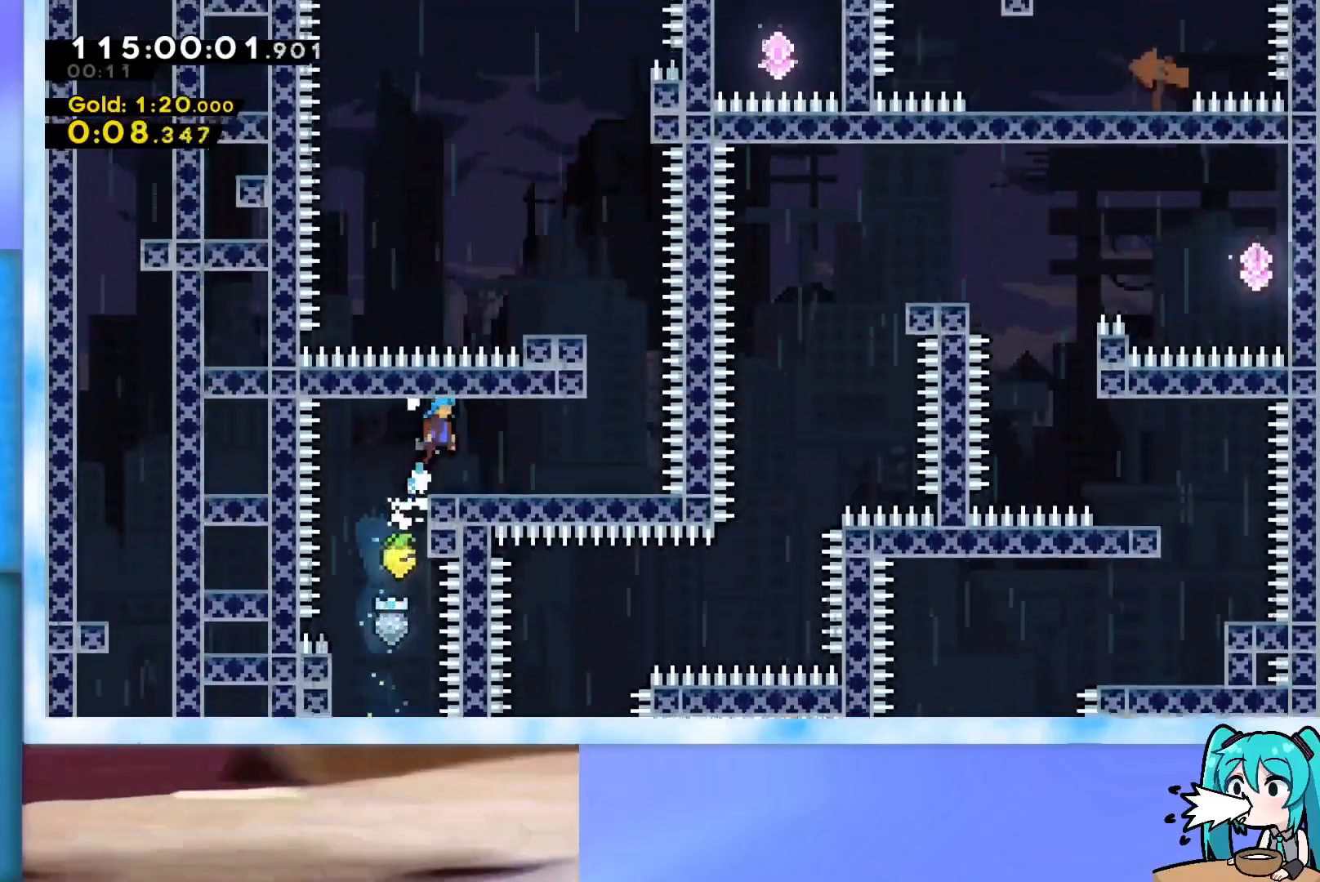
{"keys": ["dash", "up"], "events": [[17, "right", "up"], [217, "right", "down"], [250, "dash", "down"], [401, "dash", "up"], [401, "right", "up"], [451, "dash", "down"], [451, "up", "down"]]}
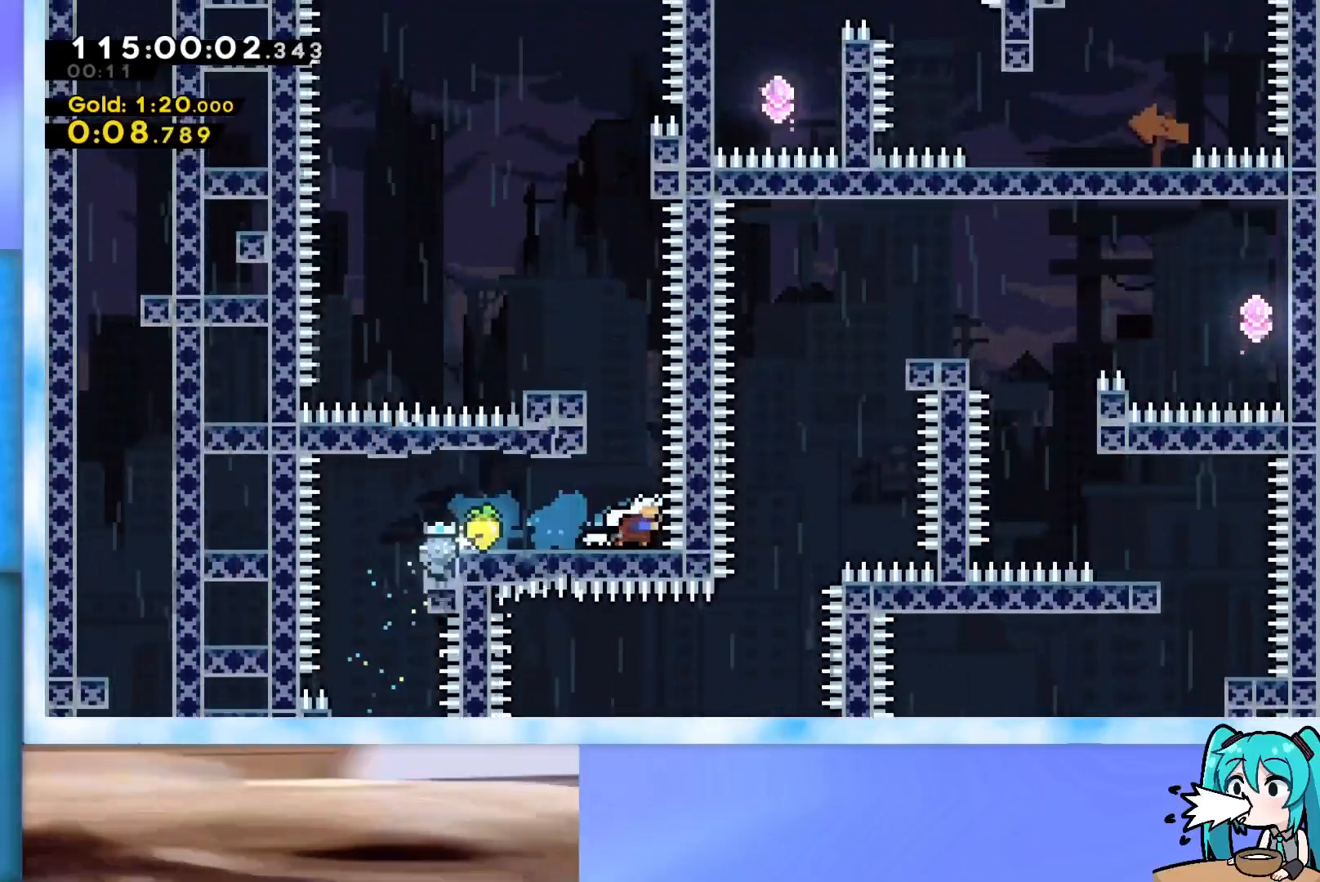
{"keys": [], "events": [[183, "dash", "up"], [233, "left", "down"], [267, "up", "up"], [467, "left", "up"]]}
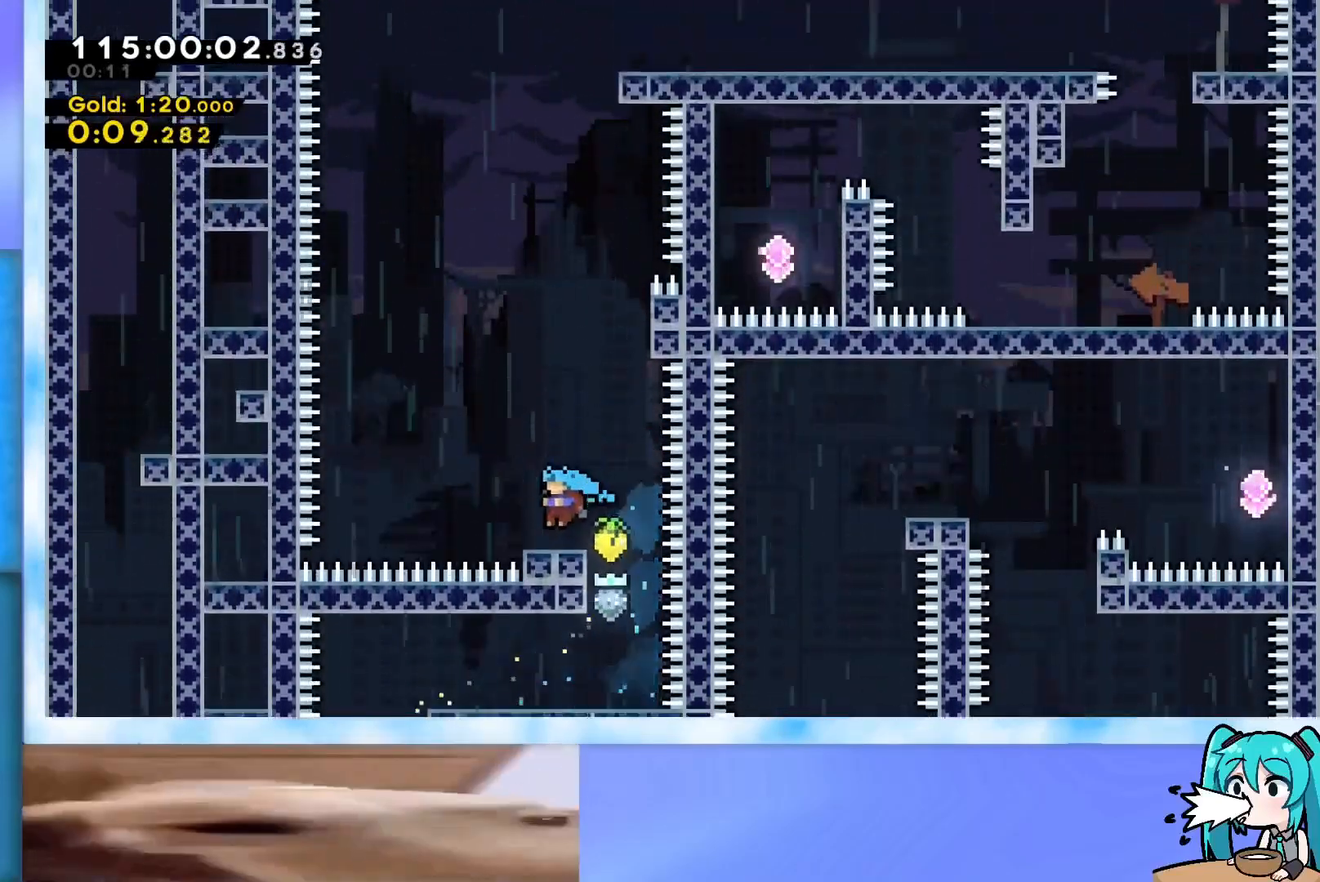
{"keys": ["up"], "events": [[50, "right", "down"], [50, "up", "down"], [100, "jump", "down"], [284, "jump", "up"], [284, "right", "up"], [334, "dash", "down"], [484, "dash", "up"]]}
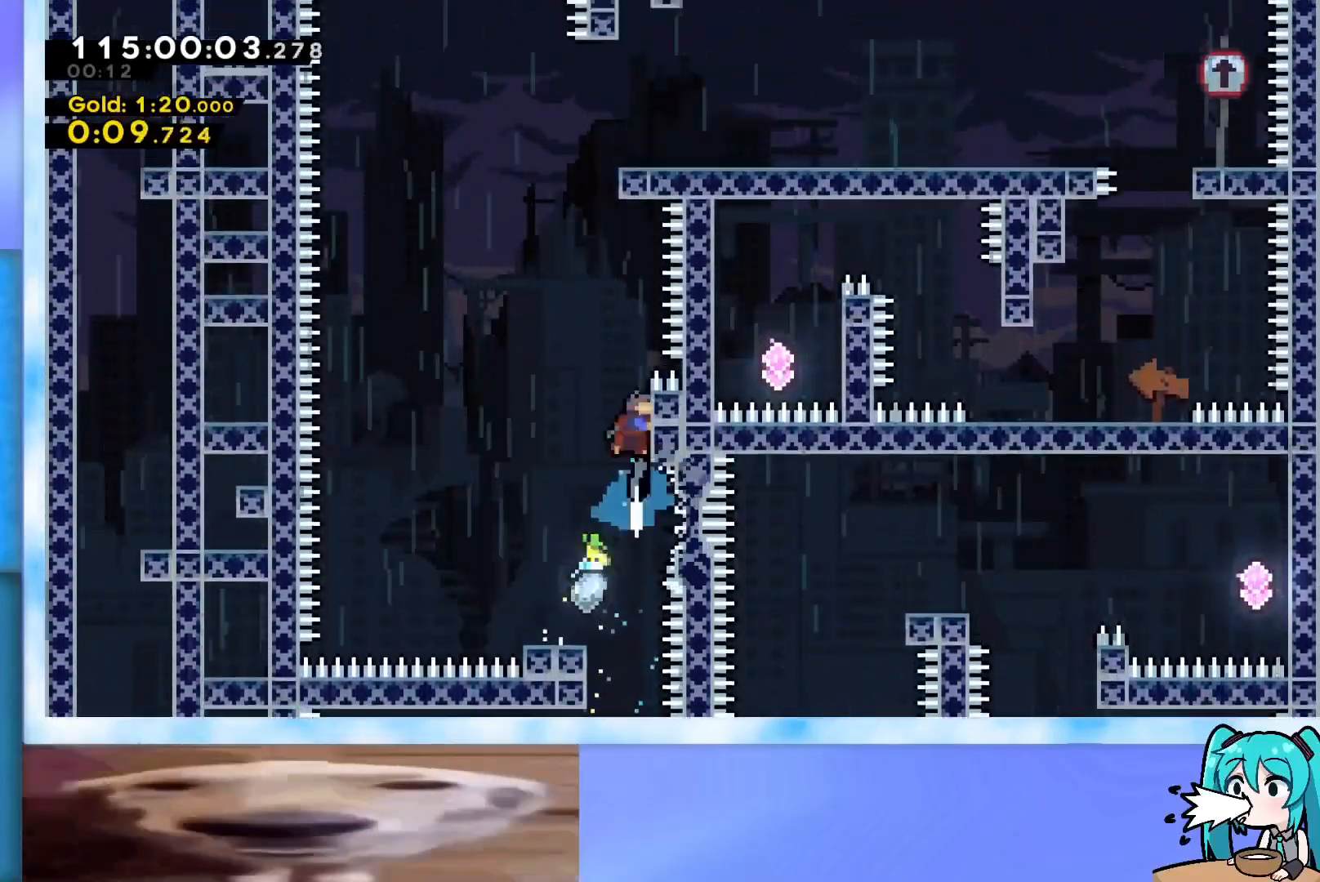
{"keys": ["grab", "jump", "right", "up"], "events": [[33, "jump", "down"], [33, "right", "down"], [83, "grab", "down"]]}
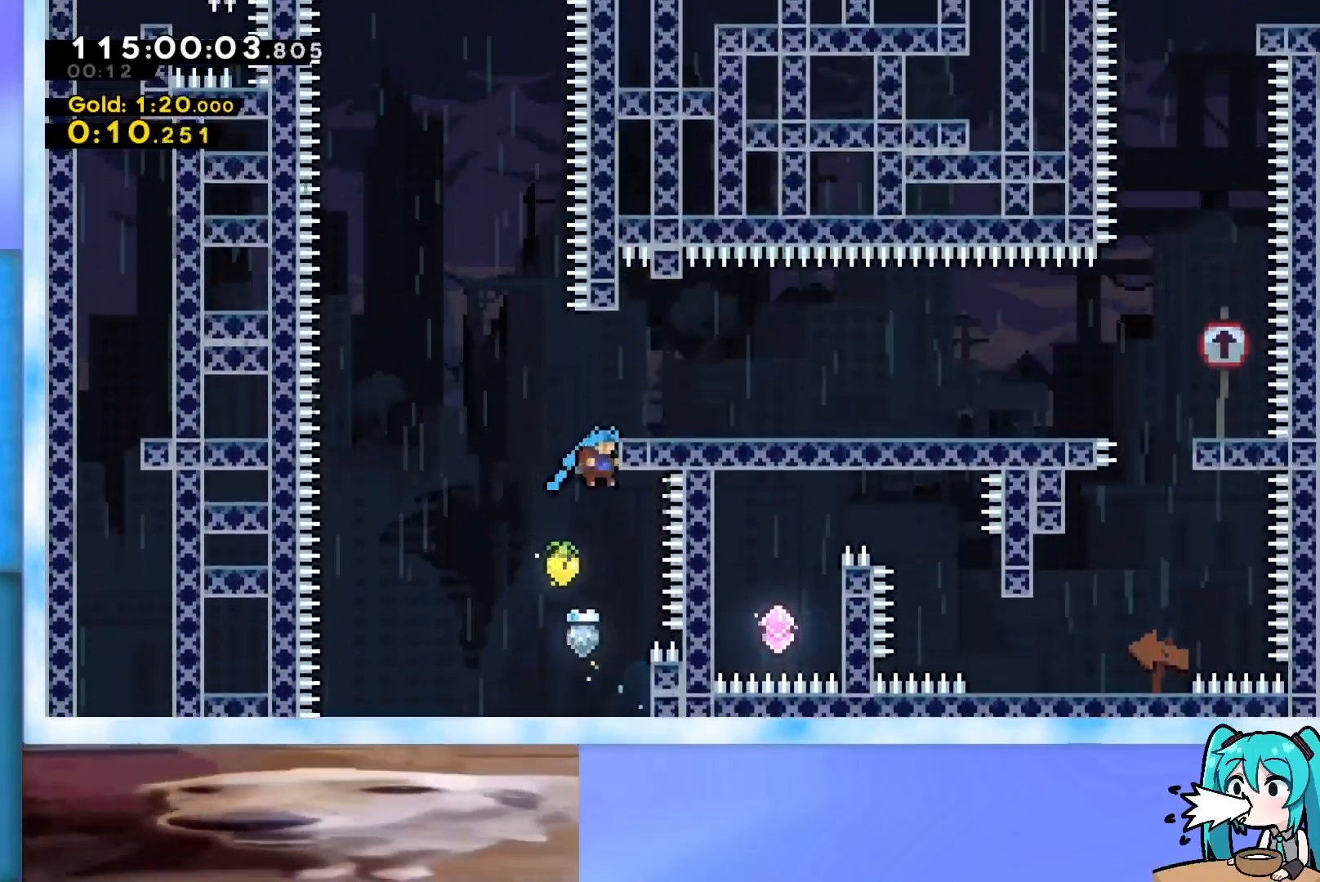
{"keys": ["down", "right"], "events": [[50, "j2", "down"], [100, "j2", "up"], [150, "j2", "down"], [250, "grab", "up"], [250, "j2", "up"], [250, "jump", "up"], [283, "up", "up"], [483, "down", "down"]]}